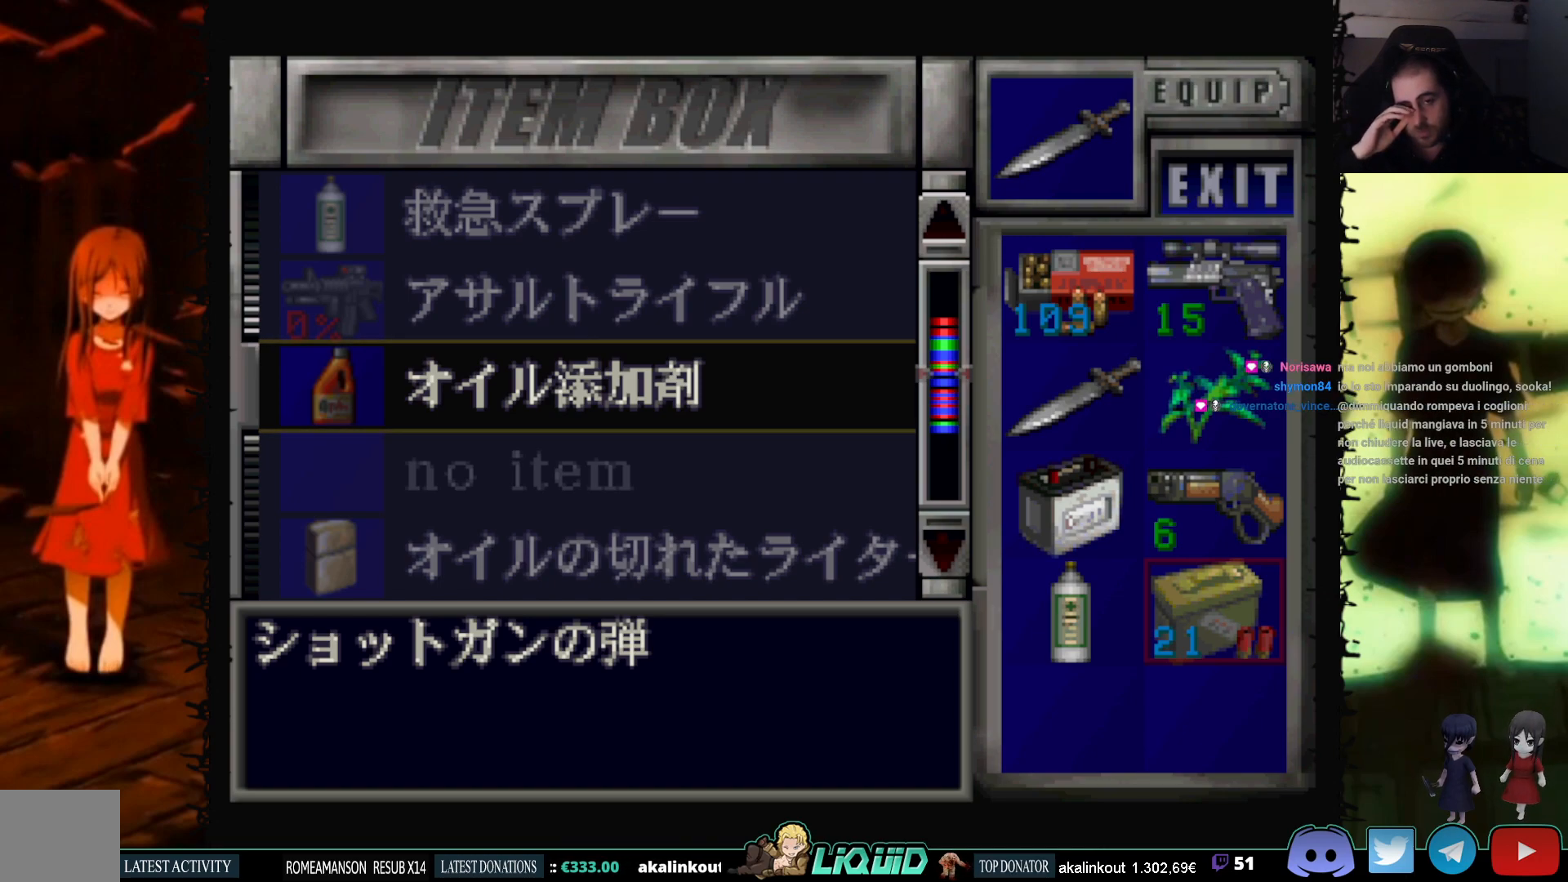
Gameplay with a controller (PlayStation layout); each line is a JSON object with the inputs held at the frame after it. "events" lists button and stick changes between this image and that frame as [ms after this image, input, new state], when the widget could be followed in between. Not read: left_stick right_stick.
{"buttons": ["DPAD_UP"], "events": [[500, "DPAD_UP", "down"]]}
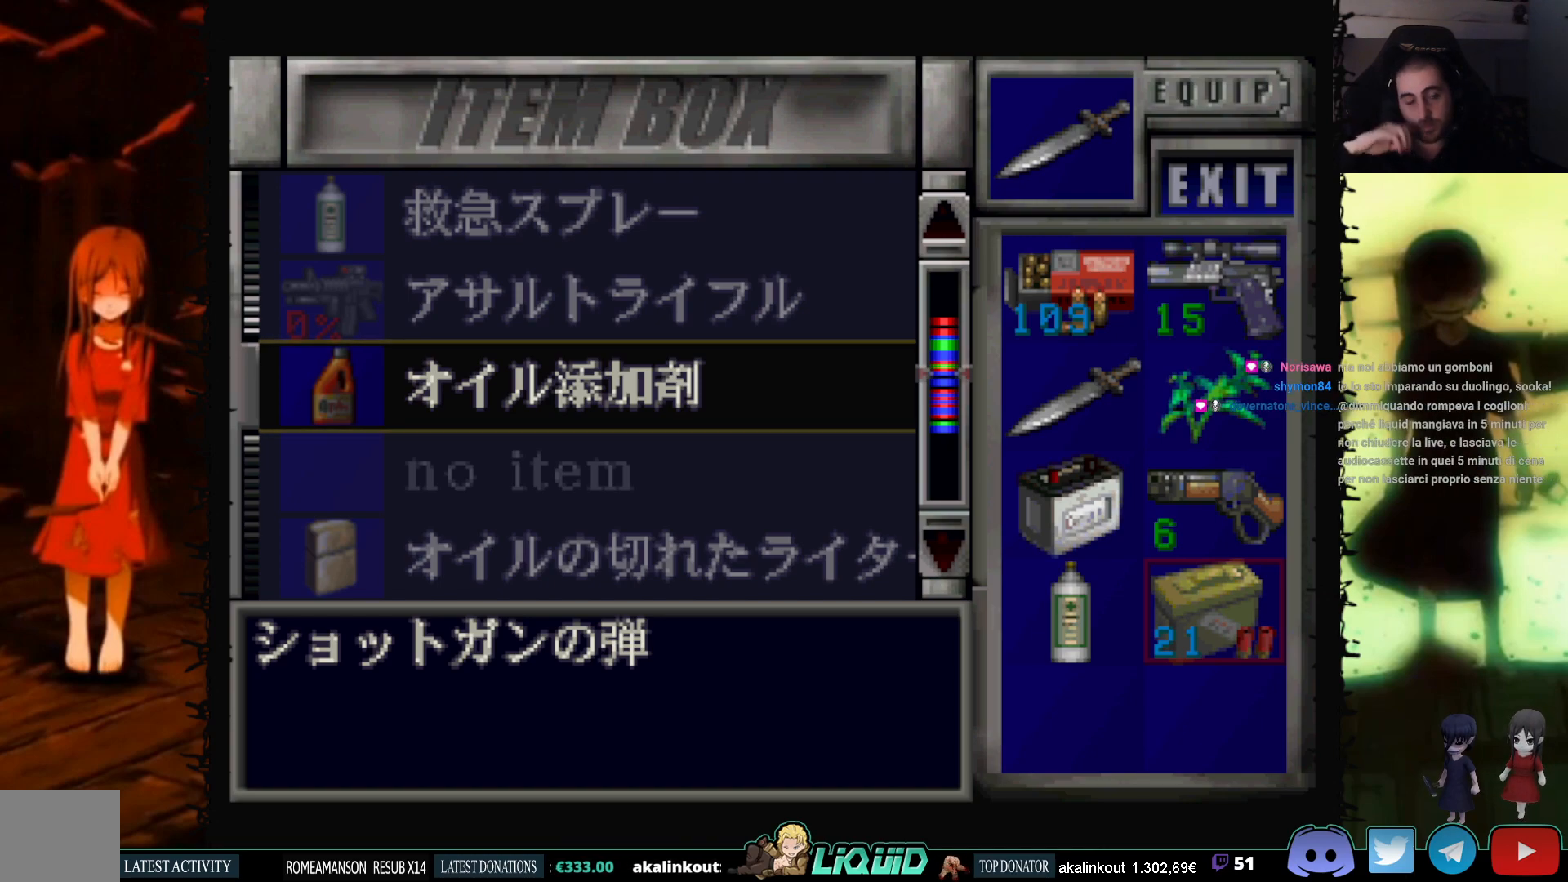
{"buttons": [], "events": [[283, "DPAD_UP", "up"]]}
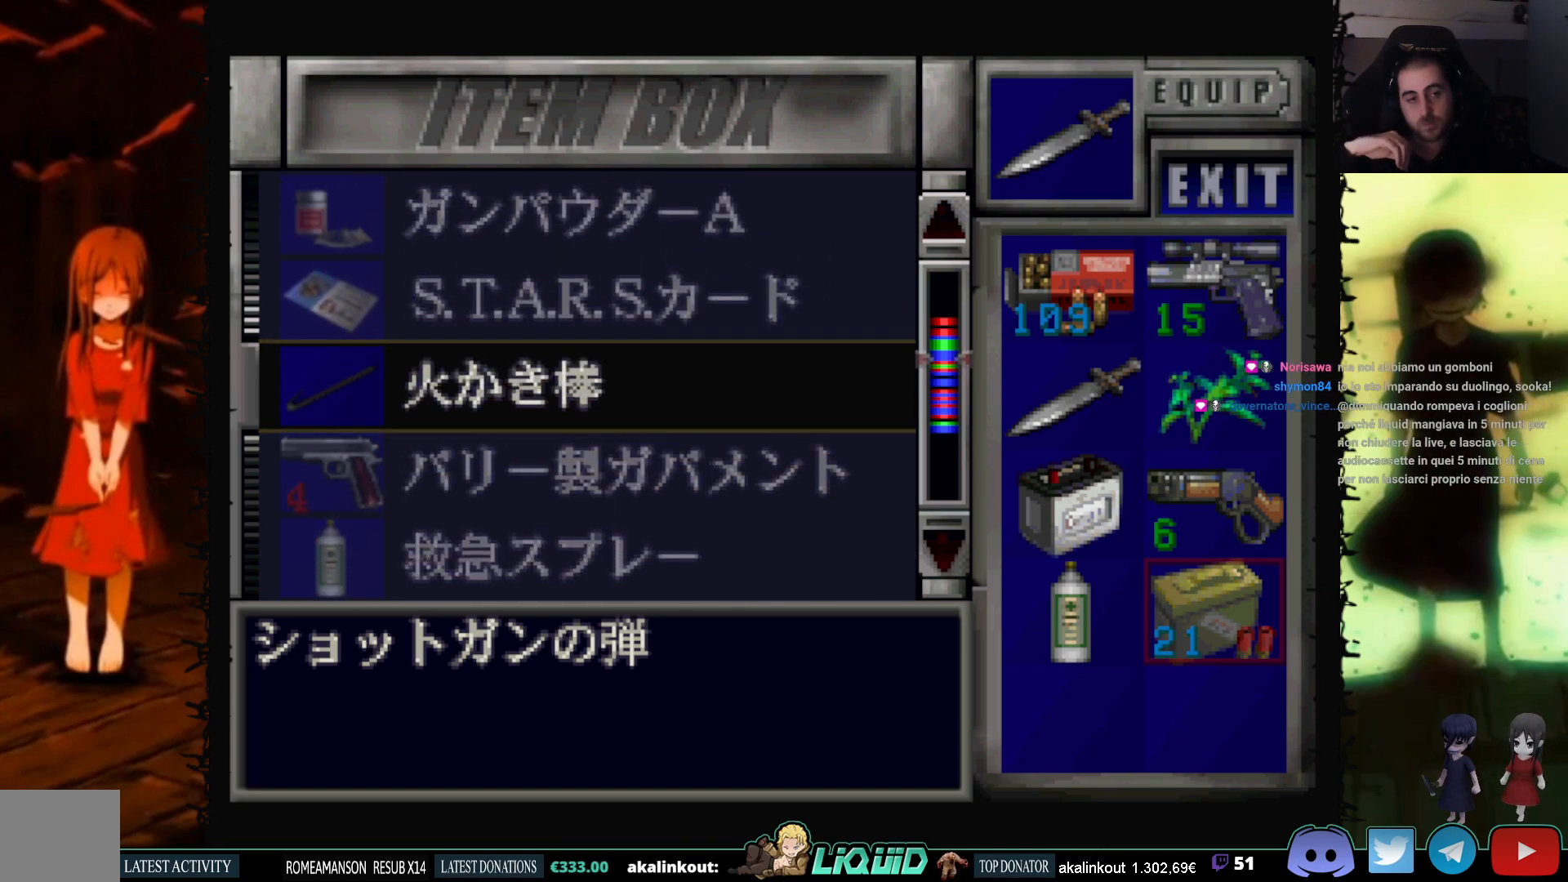
{"buttons": [], "events": [[200, "DPAD_UP", "down"], [433, "DPAD_UP", "up"]]}
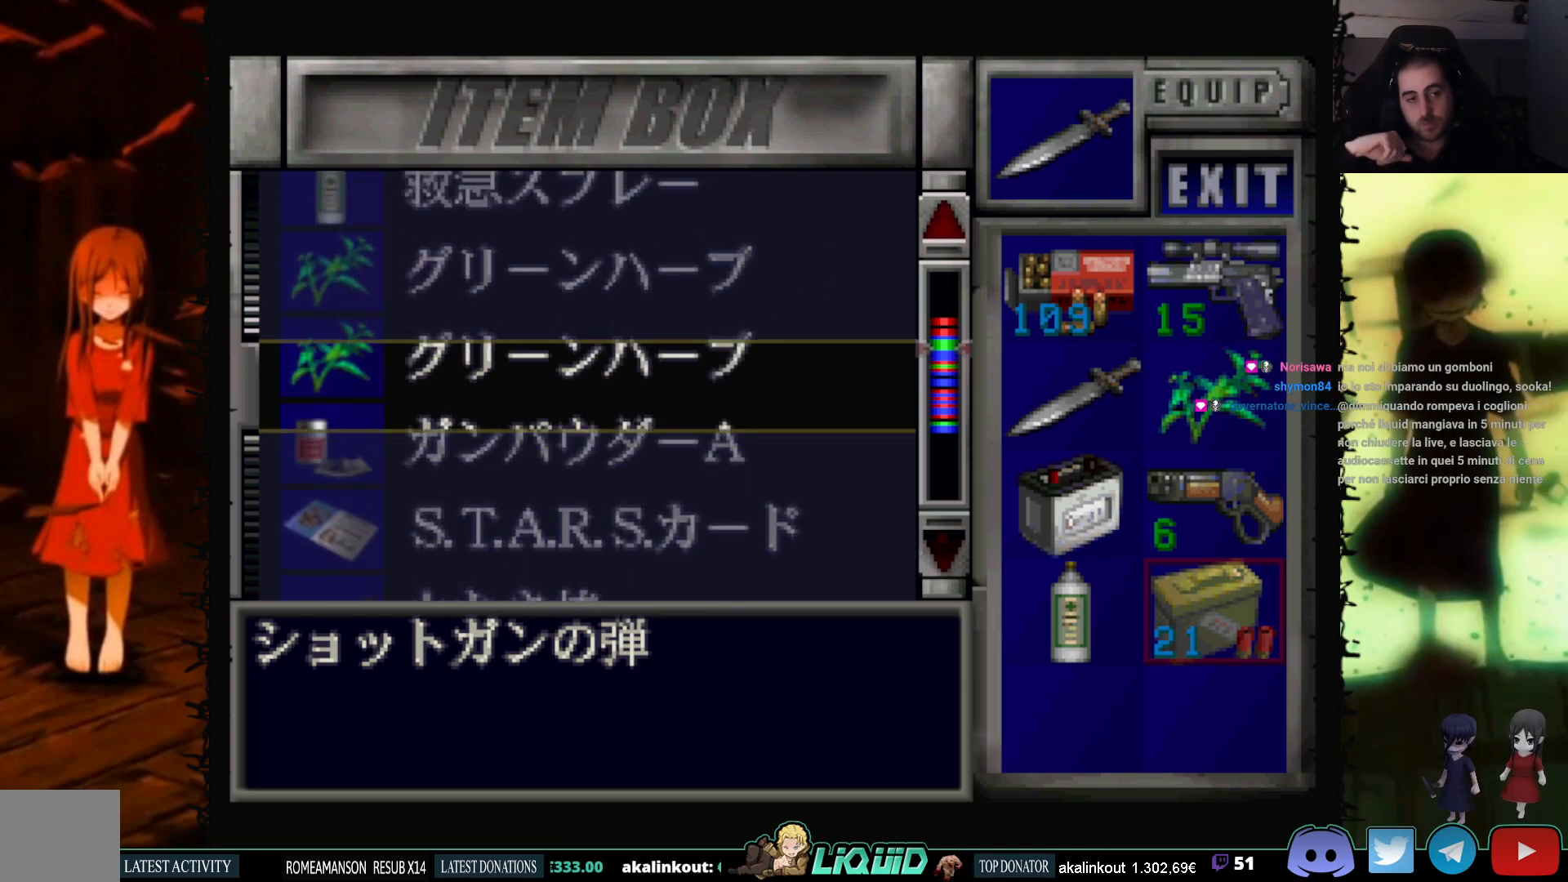
{"buttons": [], "events": [[267, "DPAD_UP", "down"], [450, "DPAD_UP", "up"]]}
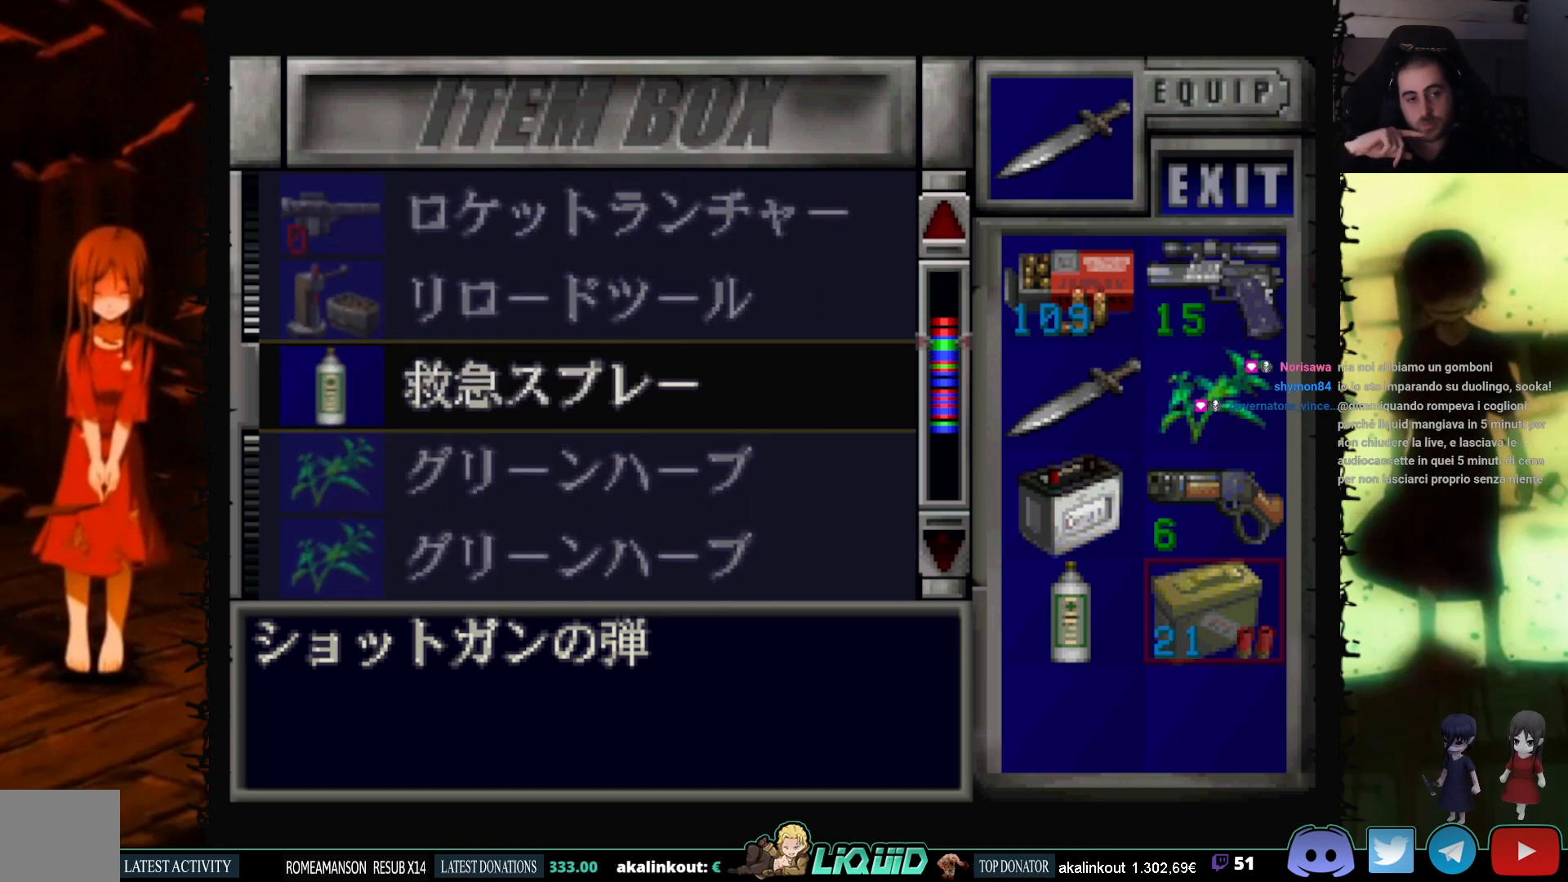
{"buttons": [], "events": [[233, "DPAD_UP", "down"], [417, "DPAD_UP", "up"]]}
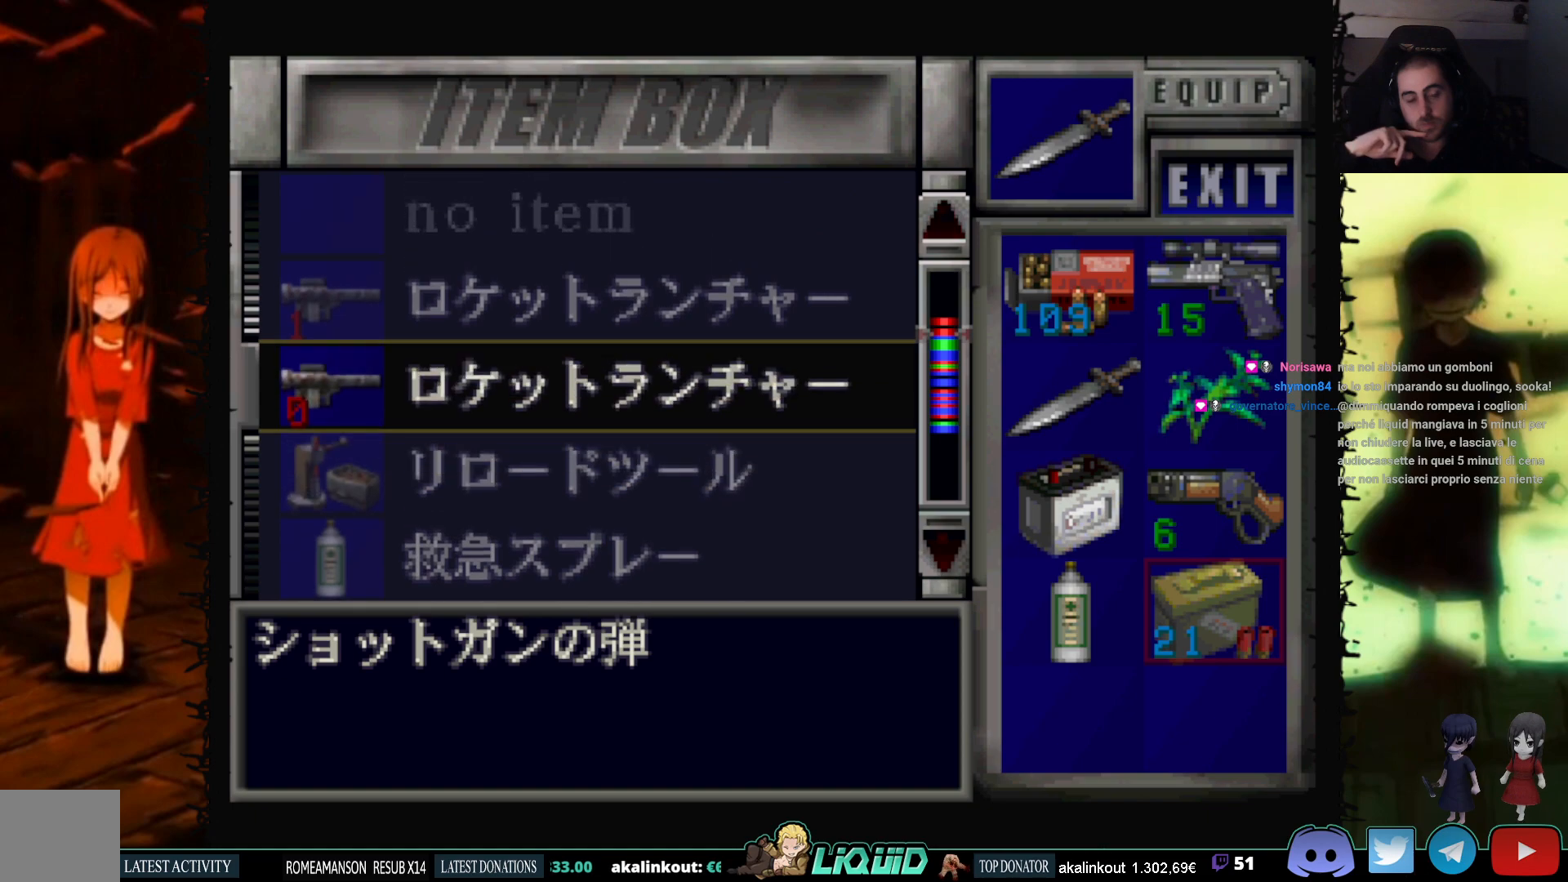
{"buttons": [], "events": [[367, "DPAD_UP", "down"], [500, "DPAD_UP", "up"]]}
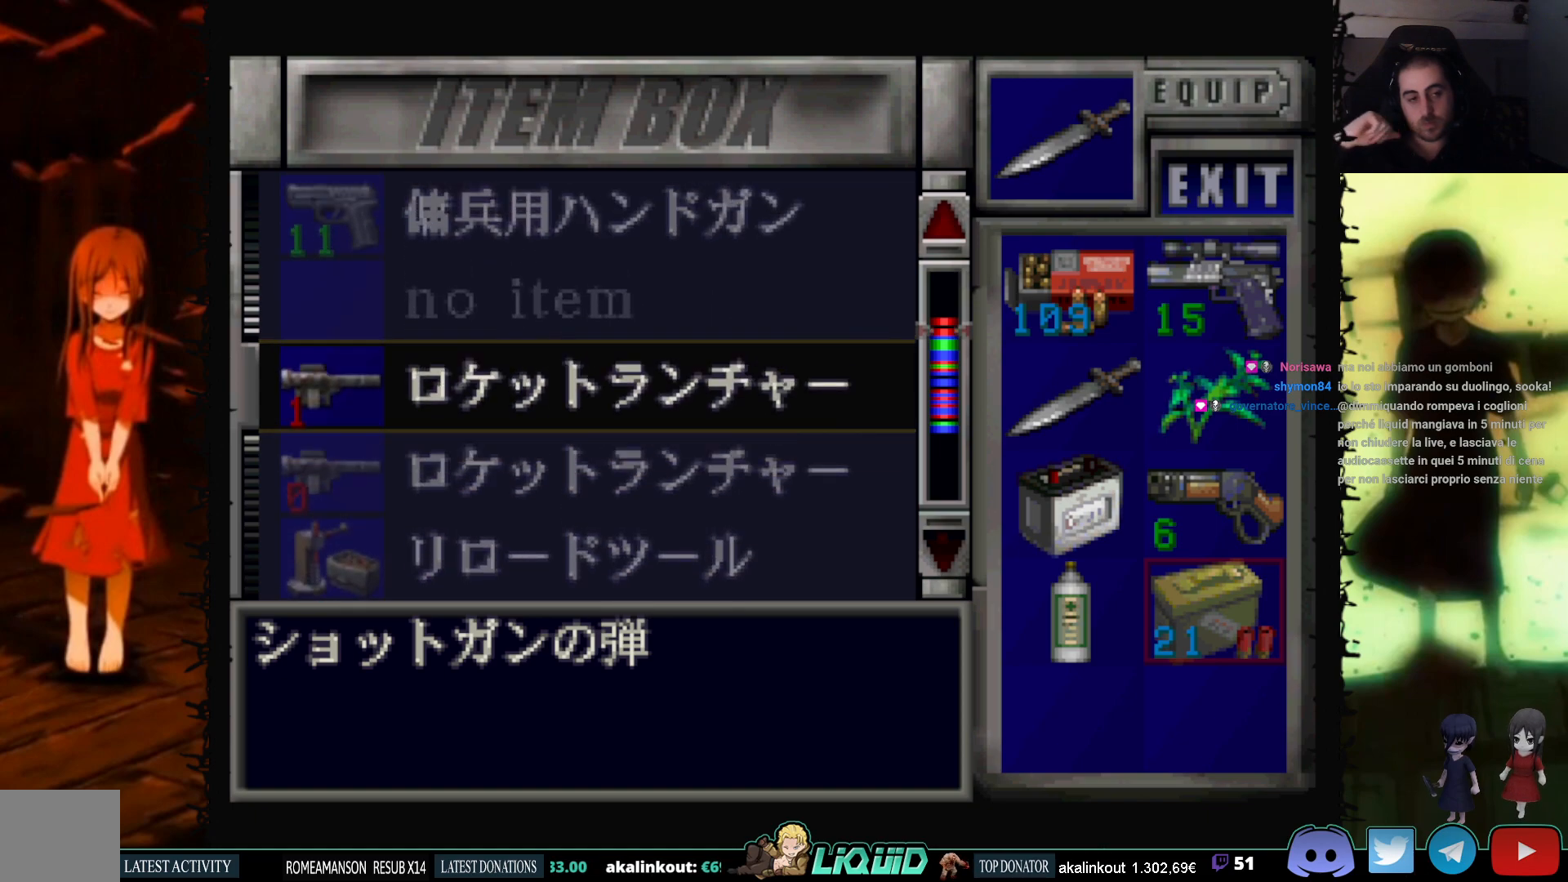
{"buttons": ["DPAD_UP"], "events": [[333, "DPAD_UP", "down"]]}
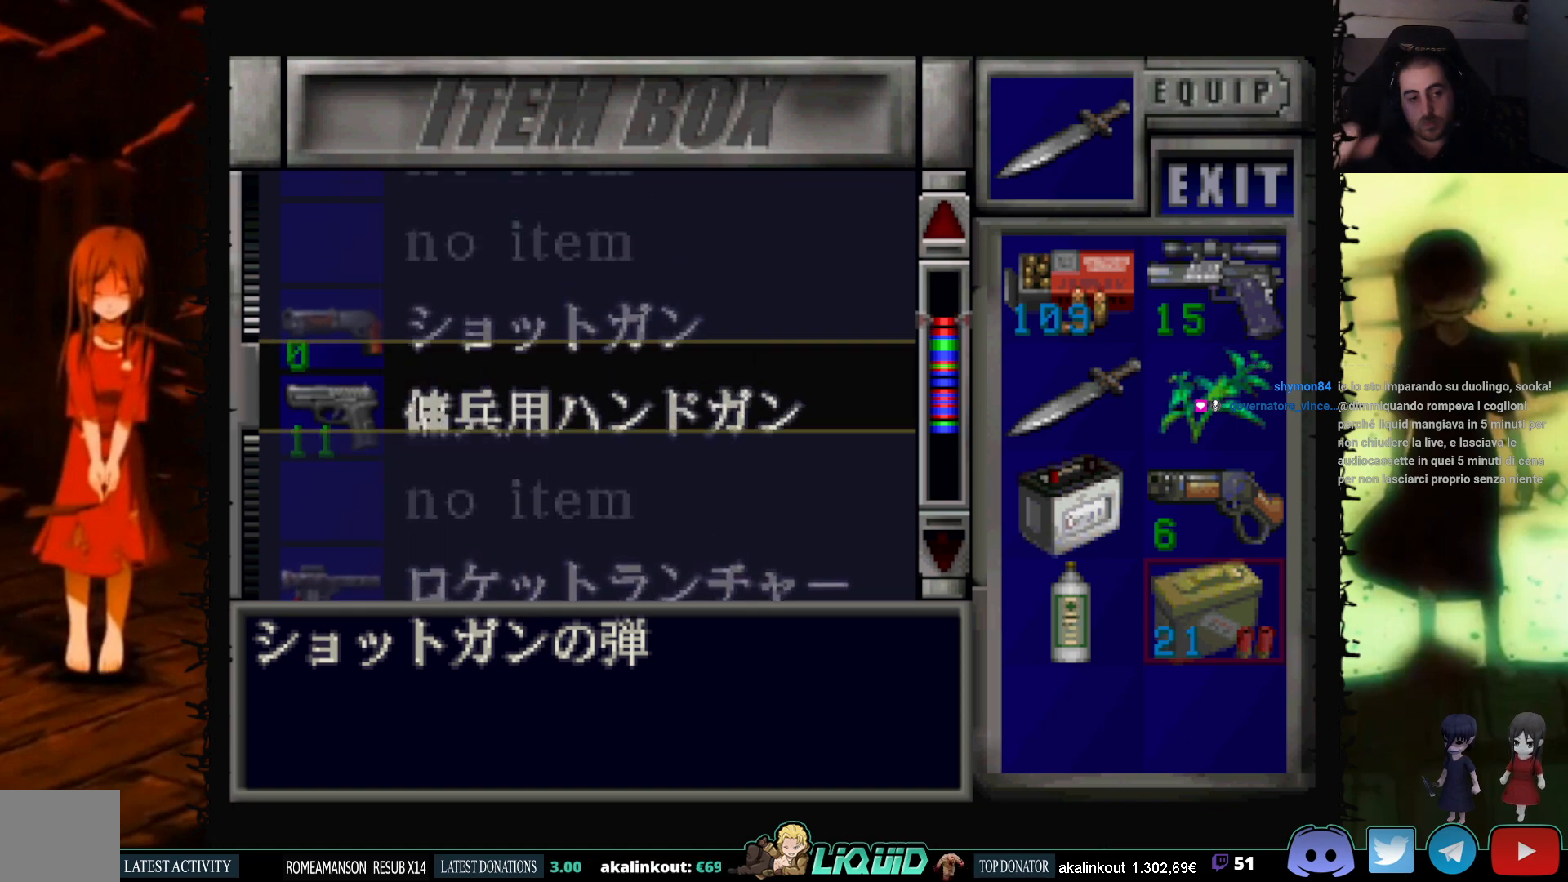
{"buttons": [], "events": [[317, "DPAD_UP", "up"]]}
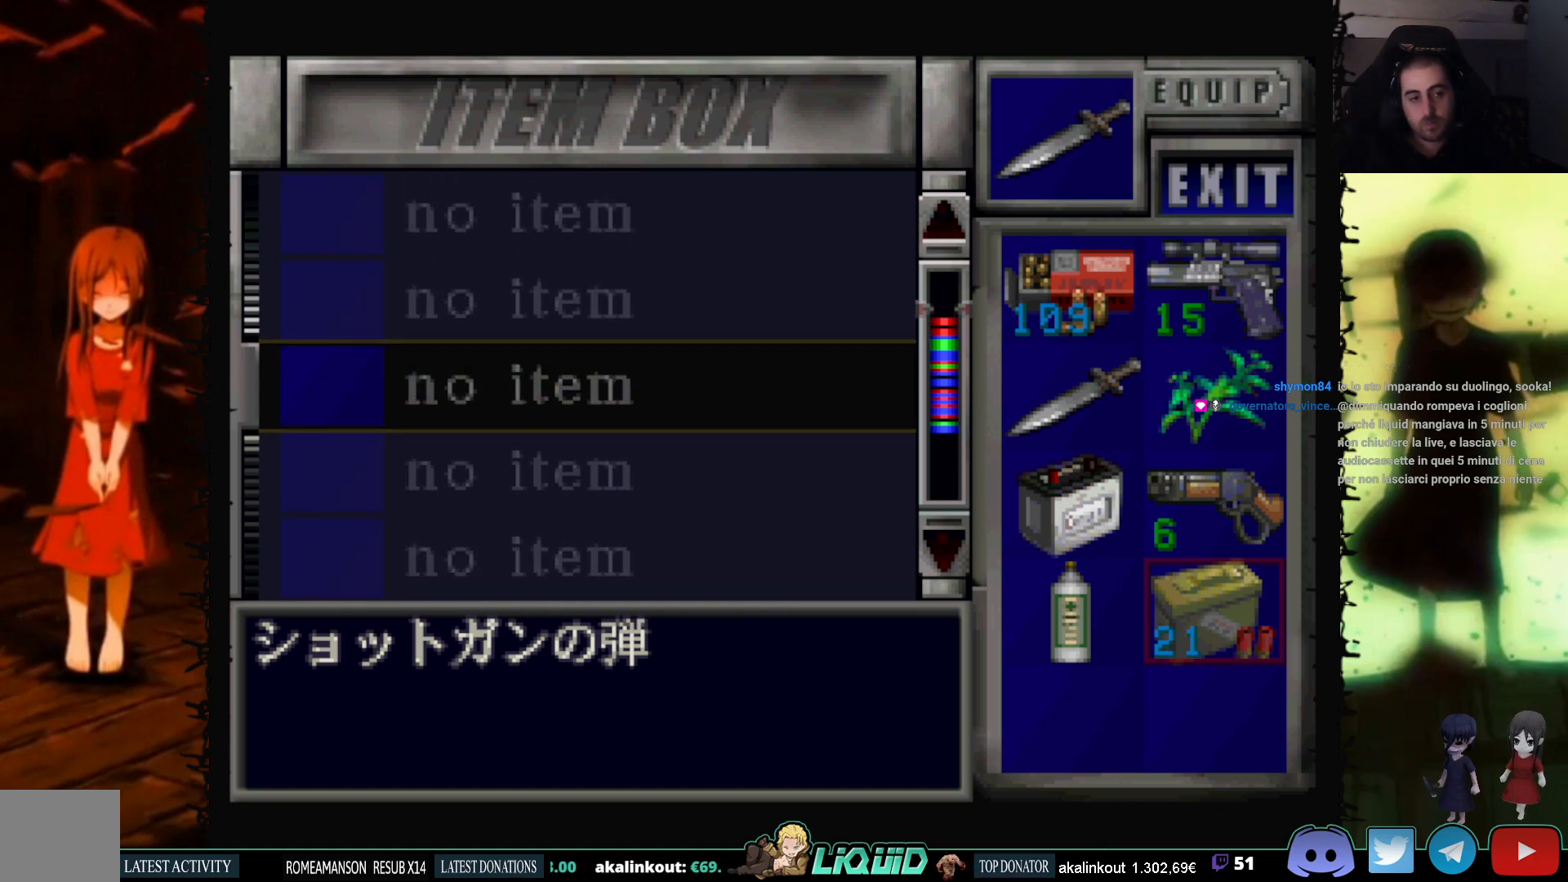
{"buttons": ["DPAD_DOWN"], "events": [[67, "DPAD_DOWN", "down"]]}
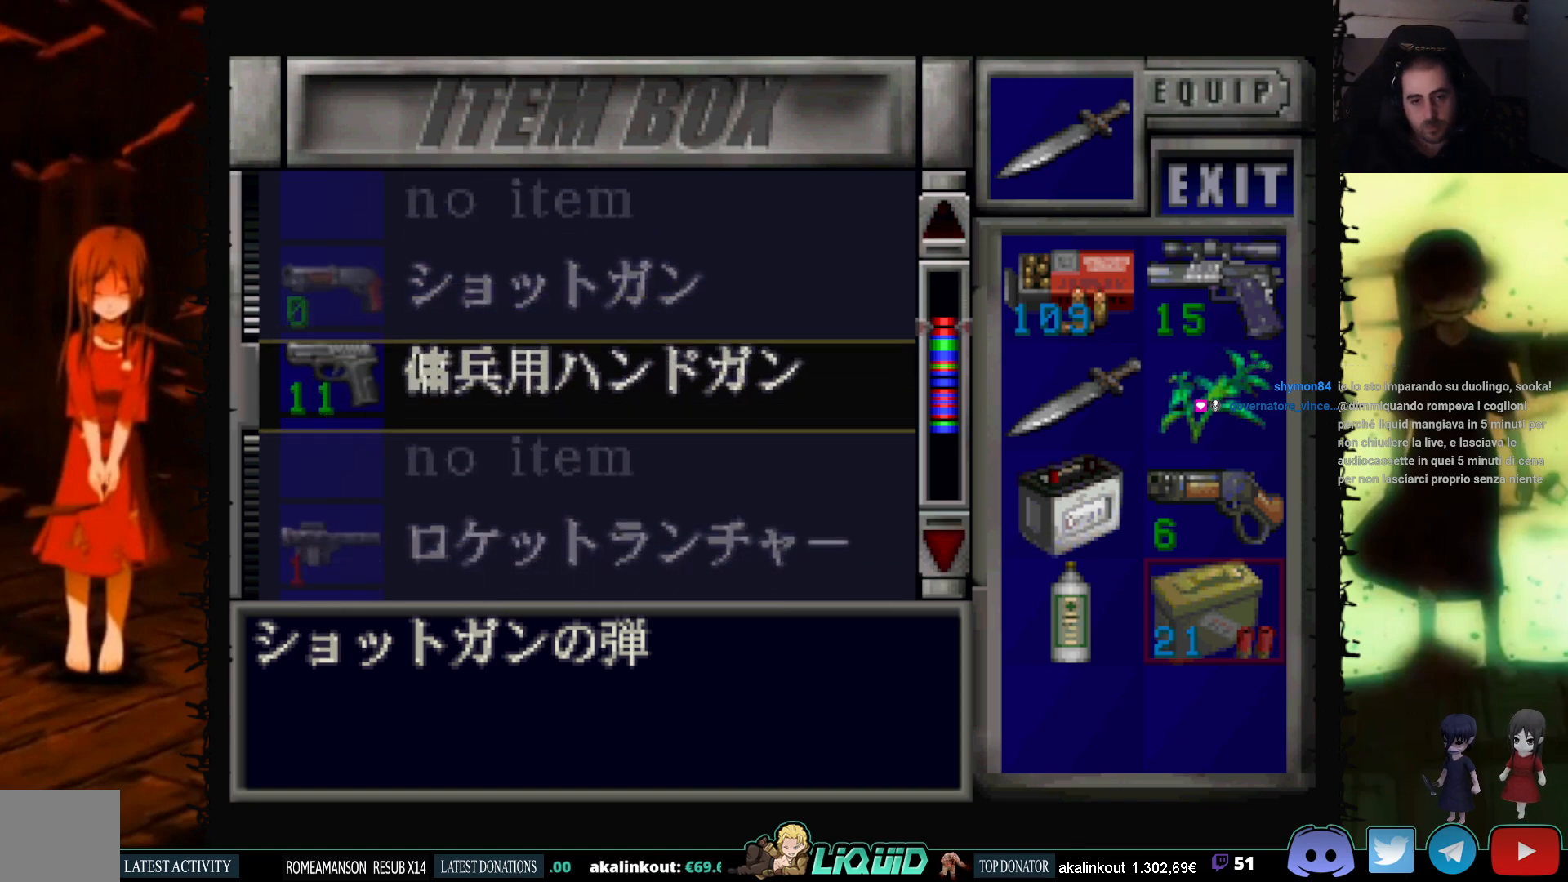
{"buttons": [], "events": [[200, "DPAD_DOWN", "up"]]}
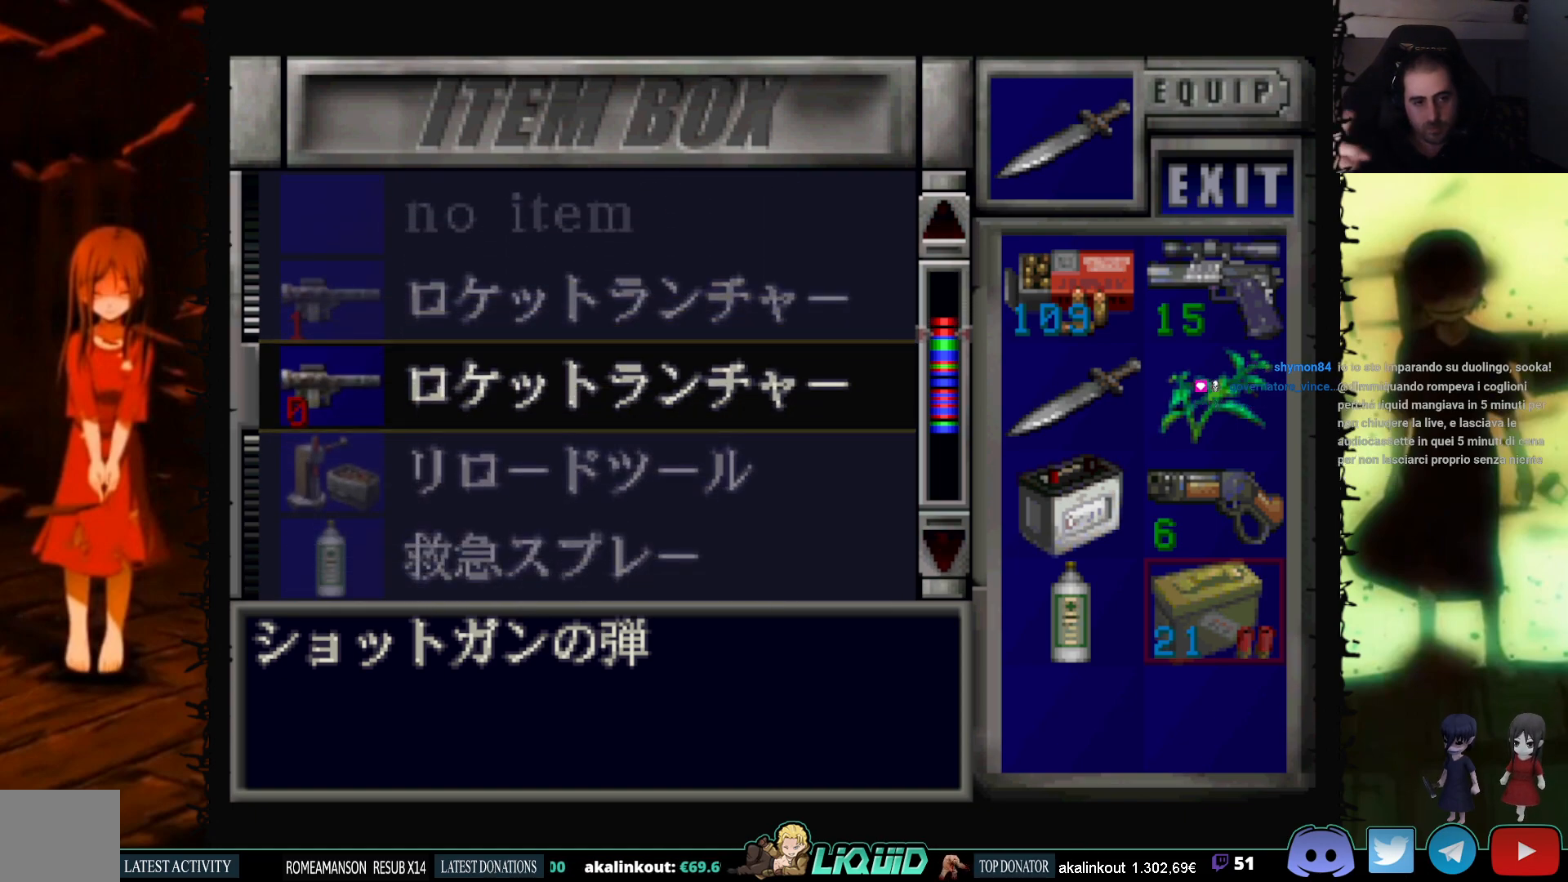
{"buttons": ["DPAD_DOWN"], "events": [[150, "DPAD_DOWN", "down"]]}
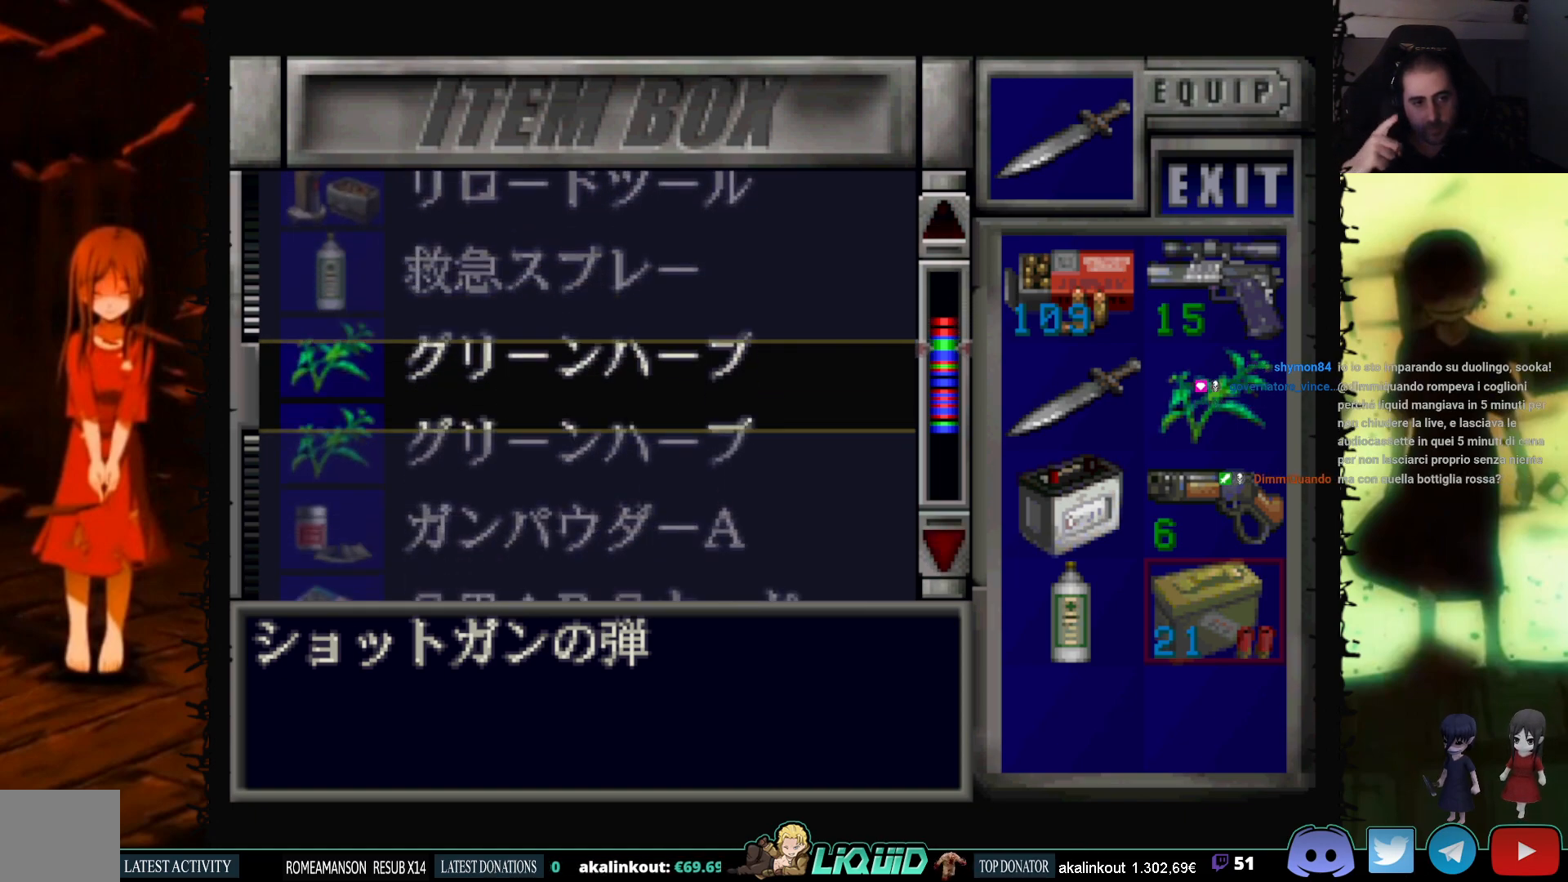
{"buttons": ["DPAD_DOWN"], "events": []}
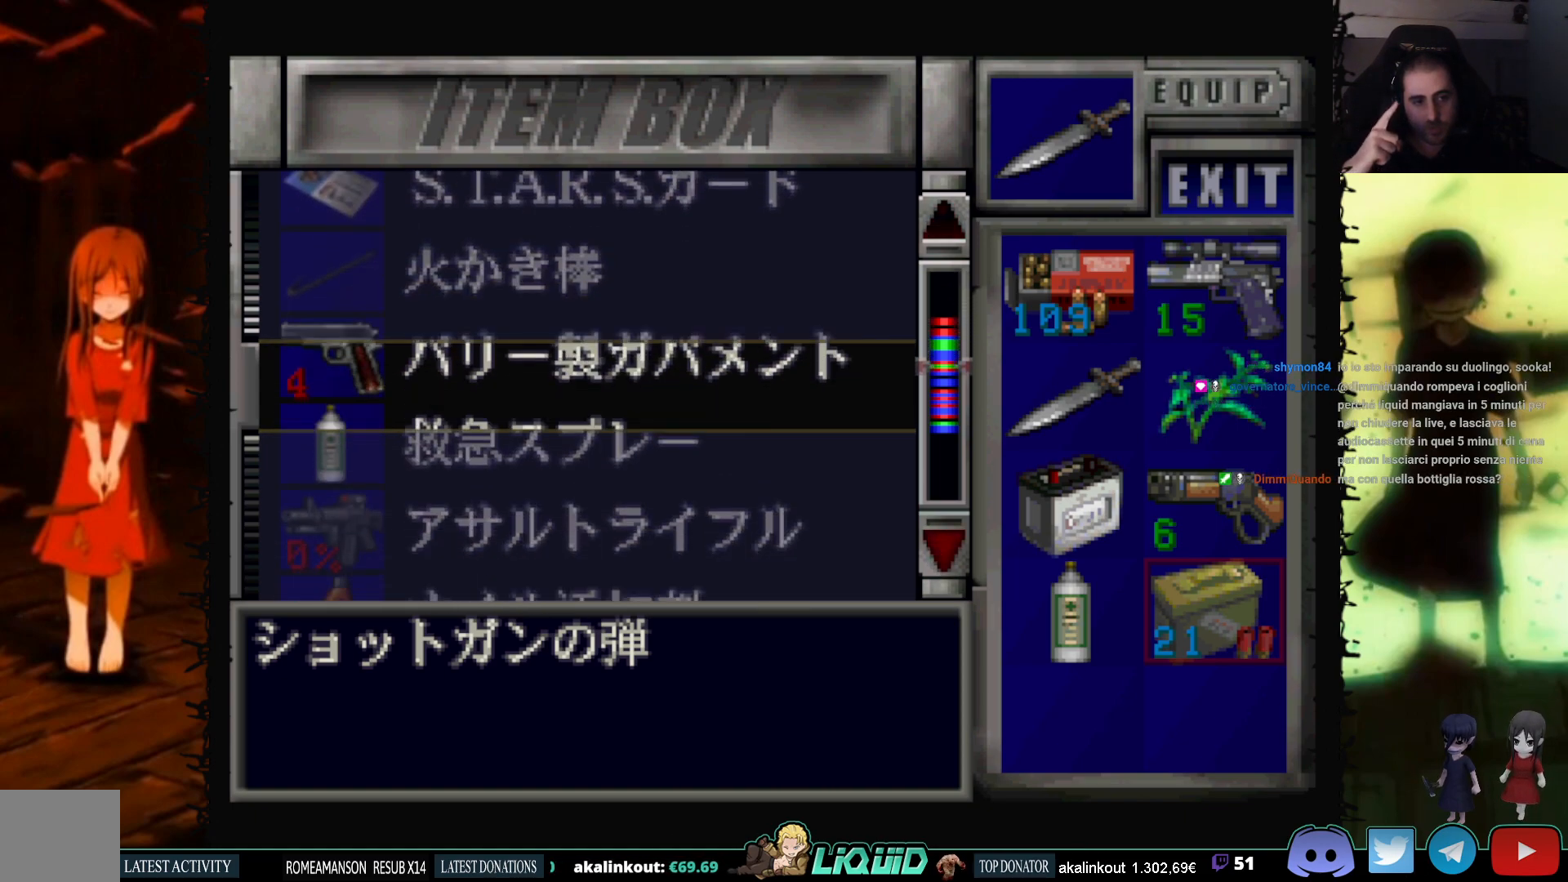
{"buttons": [], "events": [[167, "DPAD_DOWN", "up"]]}
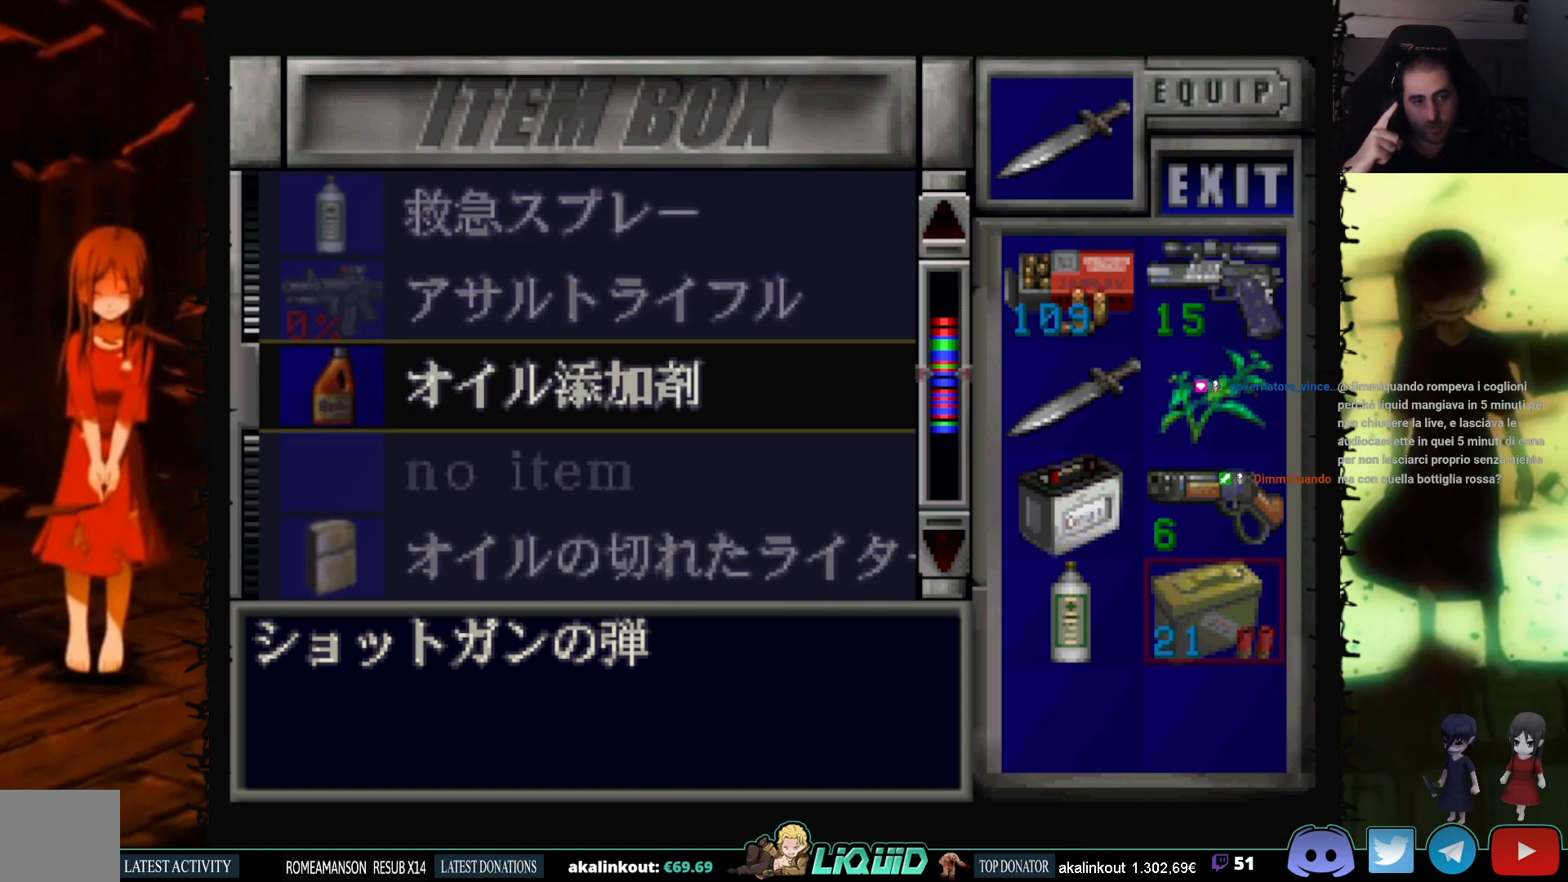
{"buttons": ["DPAD_DOWN"], "events": [[50, "DPAD_DOWN", "down"]]}
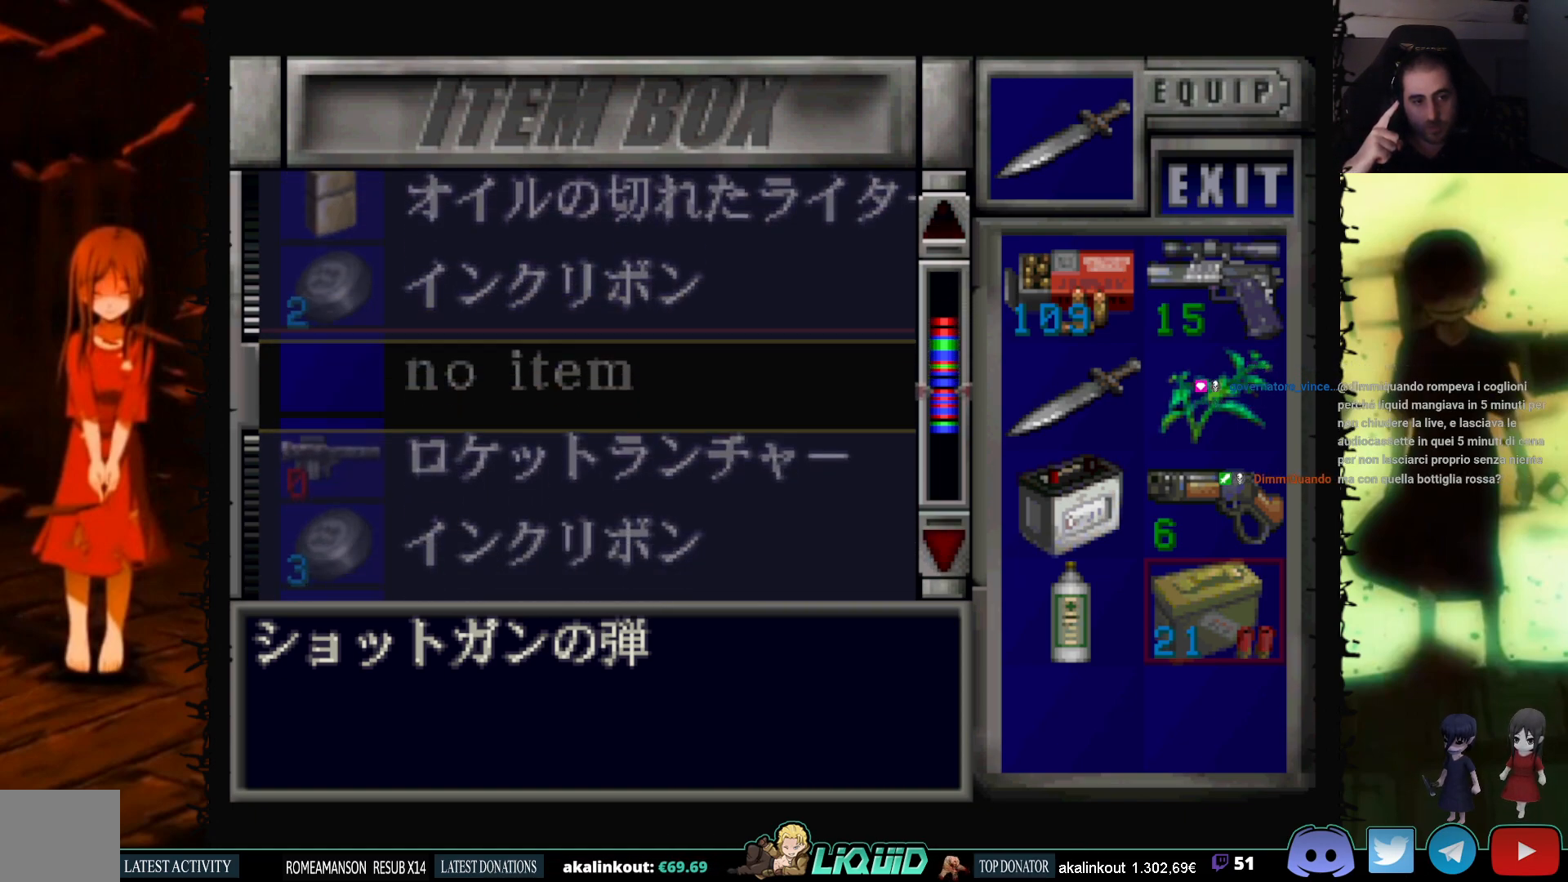
{"buttons": ["DPAD_DOWN"], "events": [[17, "DPAD_DOWN", "up"], [500, "DPAD_DOWN", "down"]]}
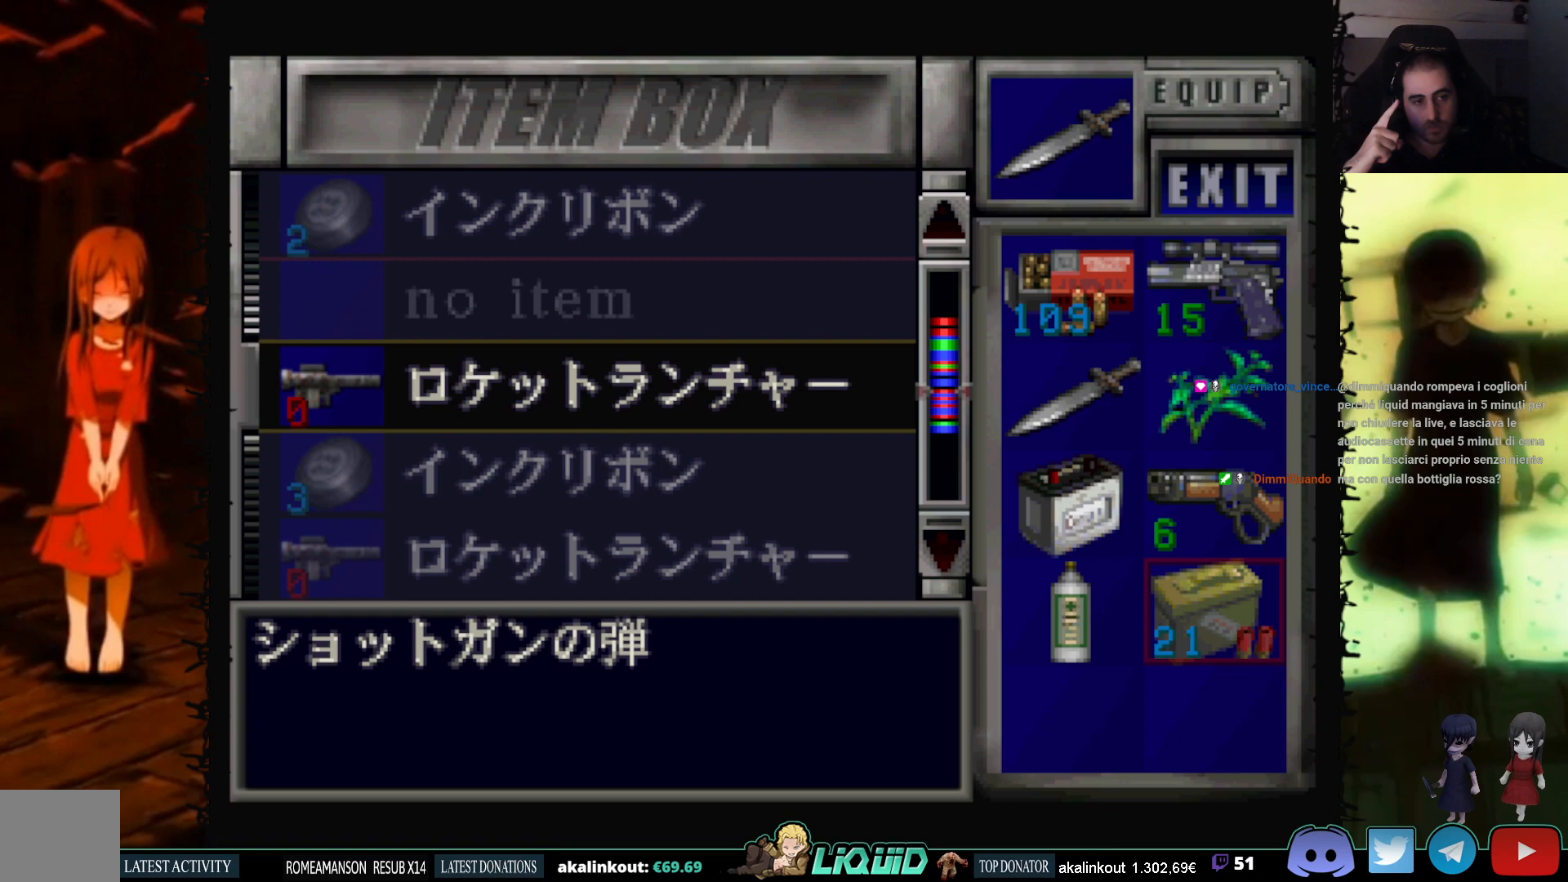
{"buttons": ["DPAD_DOWN"], "events": []}
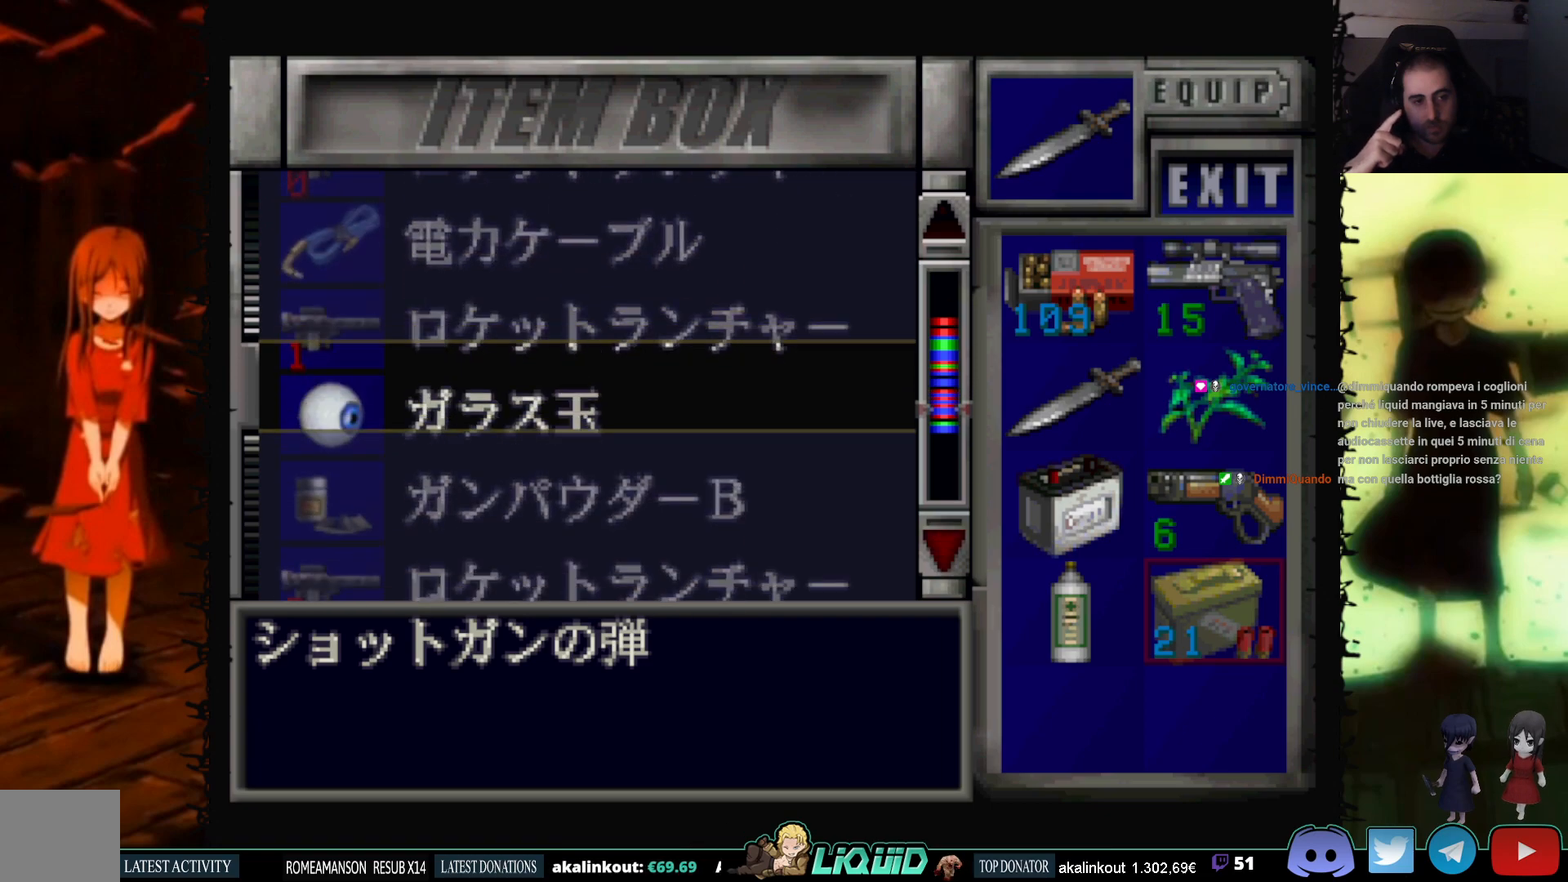
{"buttons": ["DPAD_DOWN"], "events": [[67, "DPAD_DOWN", "up"], [433, "DPAD_DOWN", "down"]]}
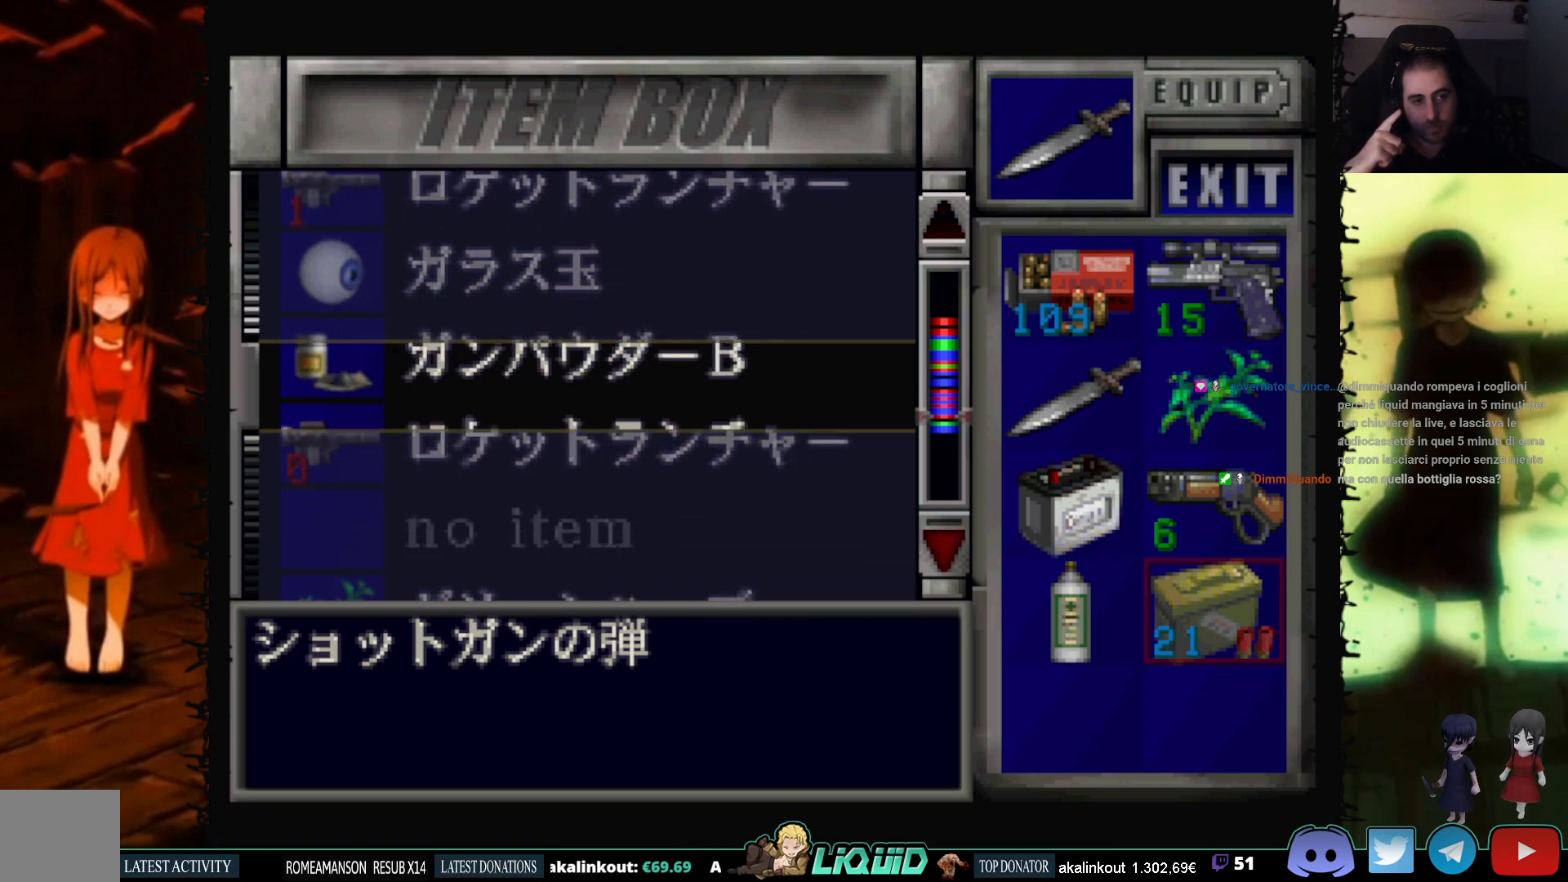
{"buttons": ["DPAD_DOWN"], "events": []}
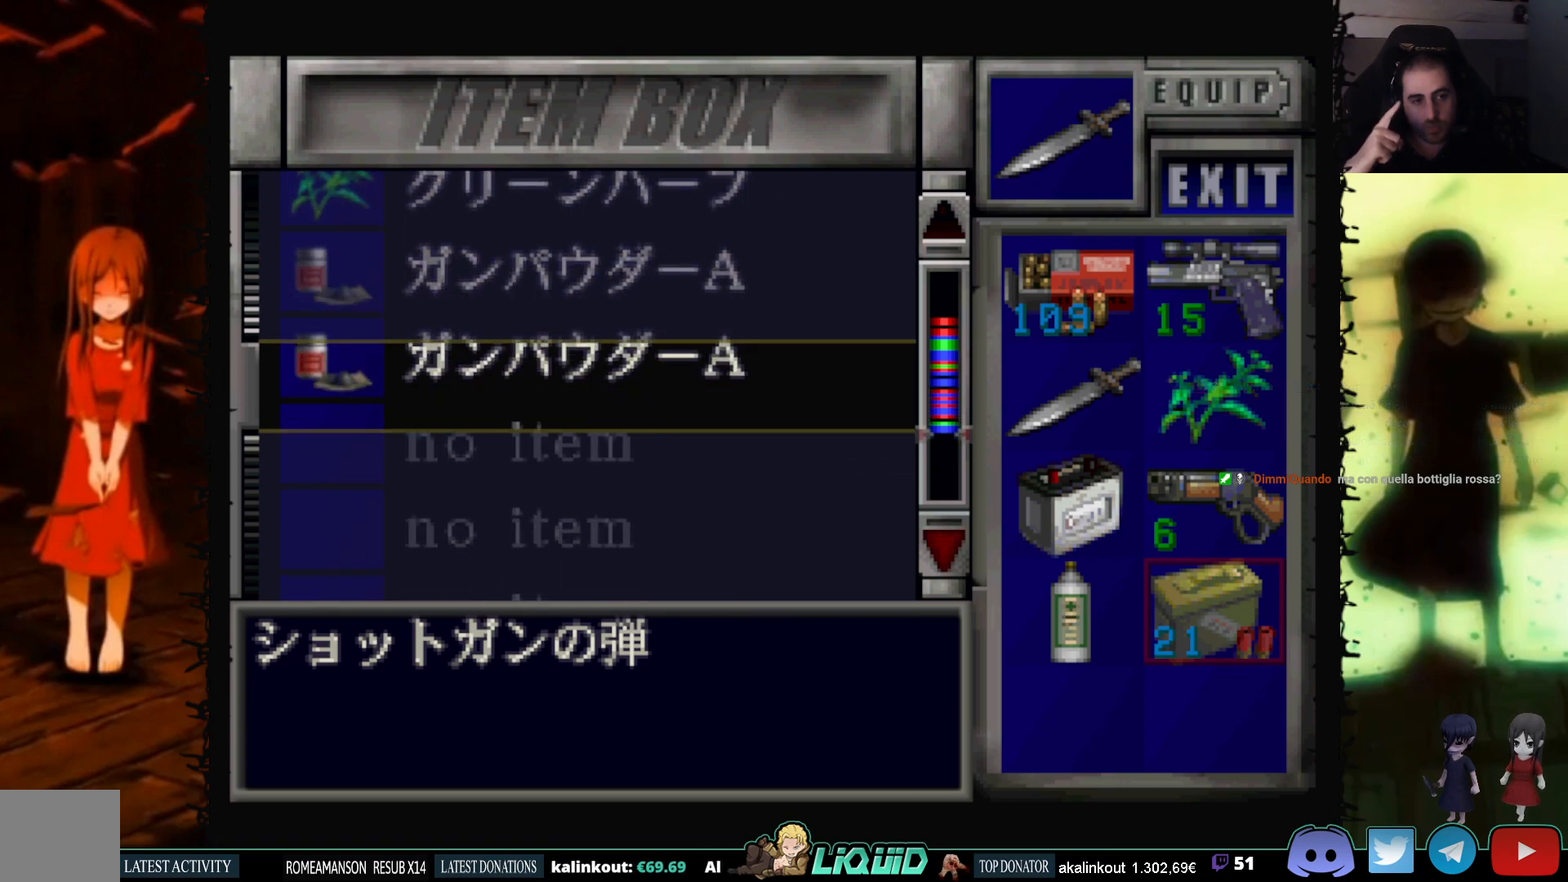
{"buttons": ["DPAD_DOWN"], "events": [[100, "DPAD_DOWN", "up"], [250, "DPAD_DOWN", "down"]]}
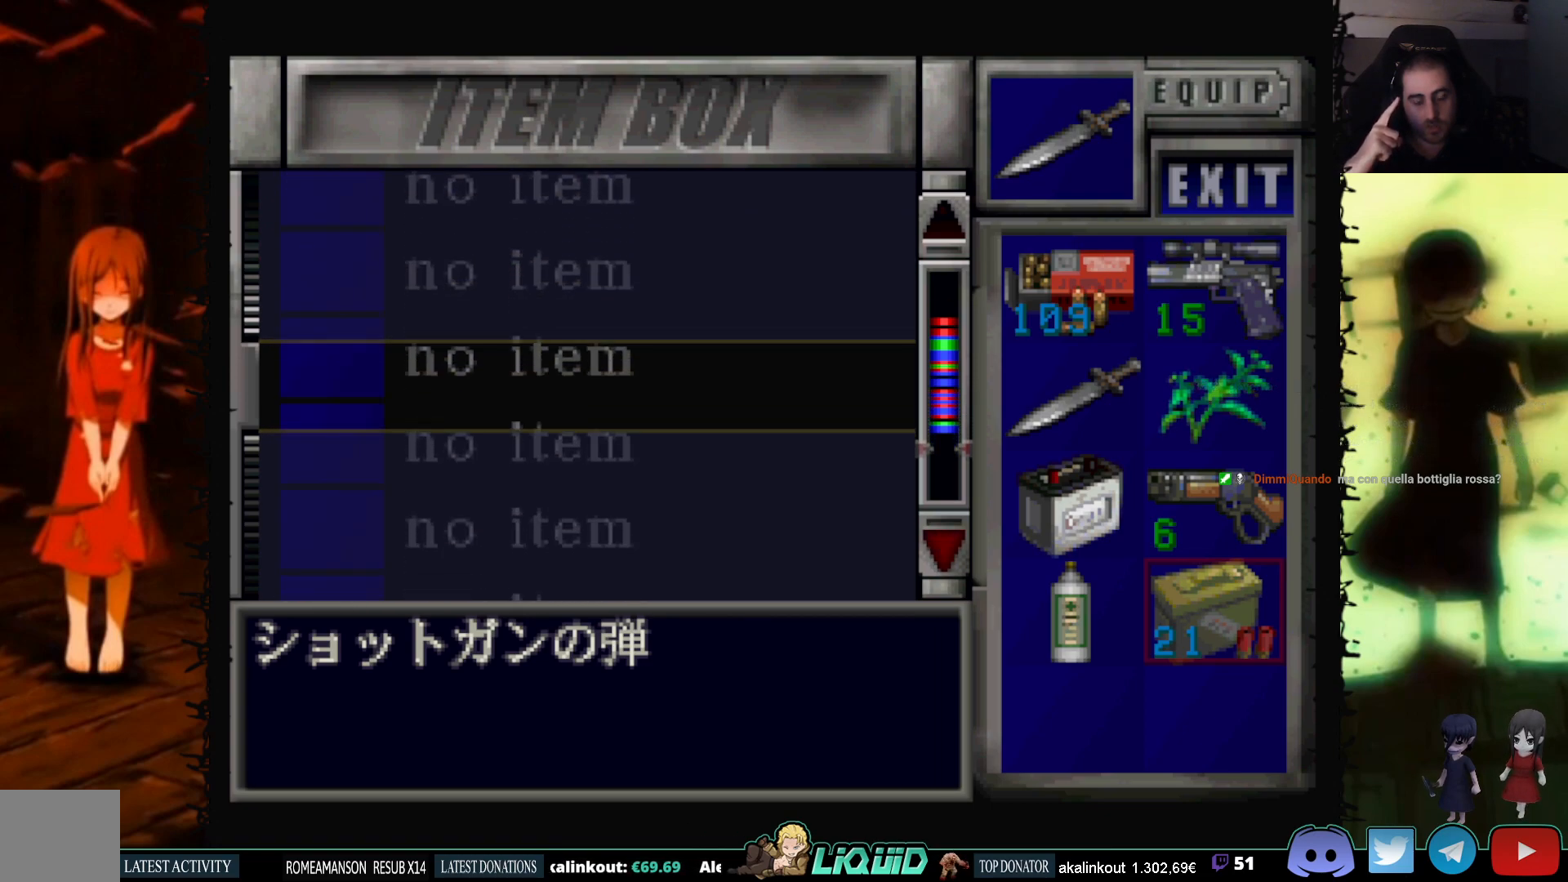
{"buttons": ["DPAD_DOWN"], "events": [[150, "DPAD_DOWN", "up"], [333, "DPAD_DOWN", "down"]]}
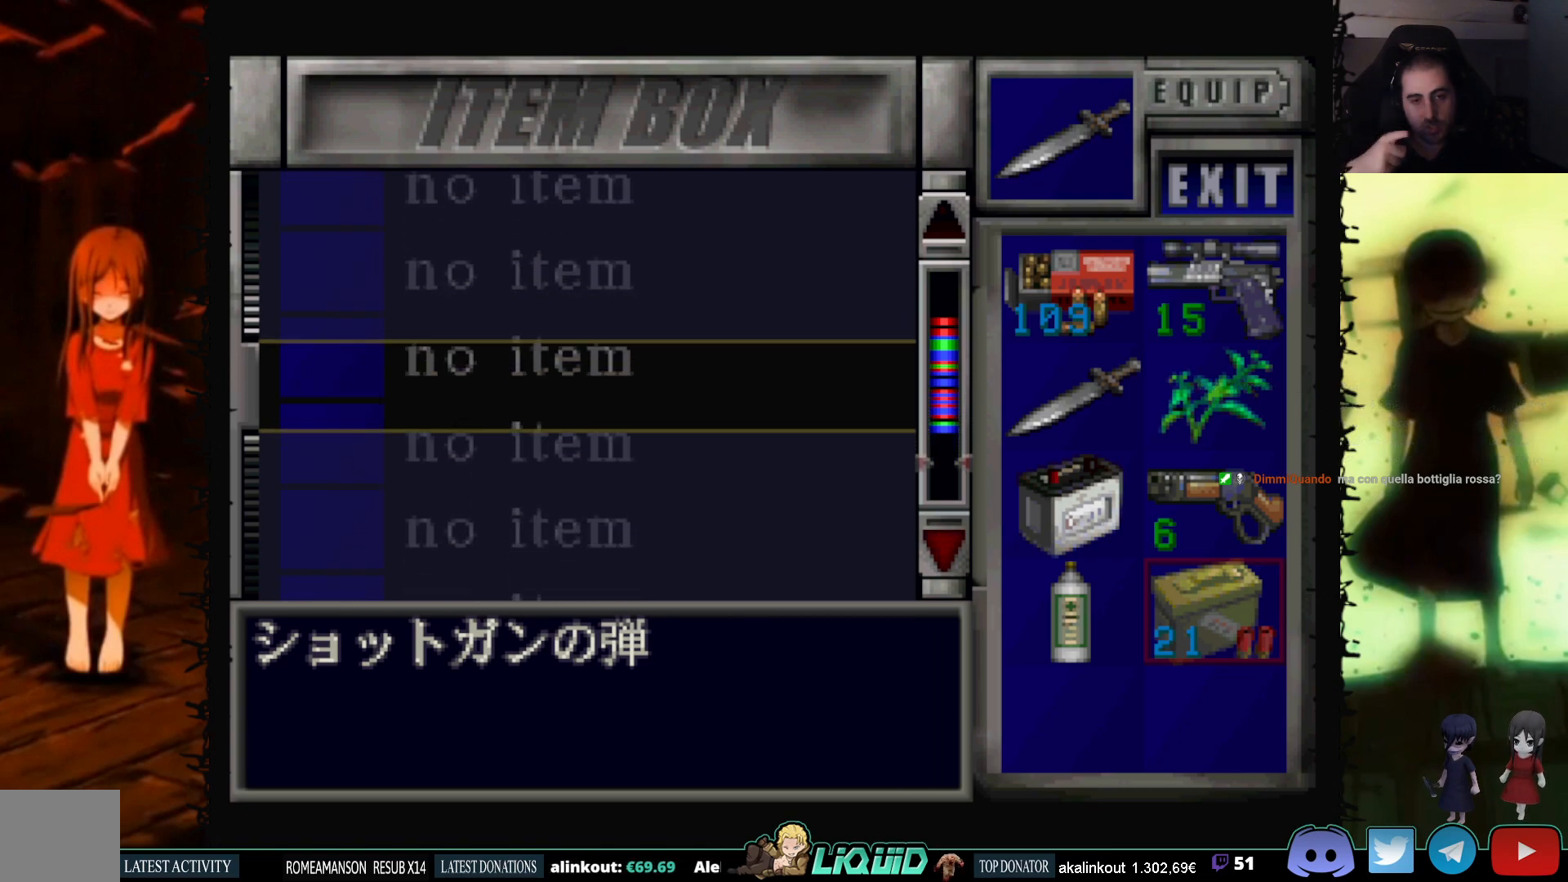
{"buttons": ["DPAD_UP"], "events": [[33, "DPAD_DOWN", "up"], [300, "DPAD_UP", "down"]]}
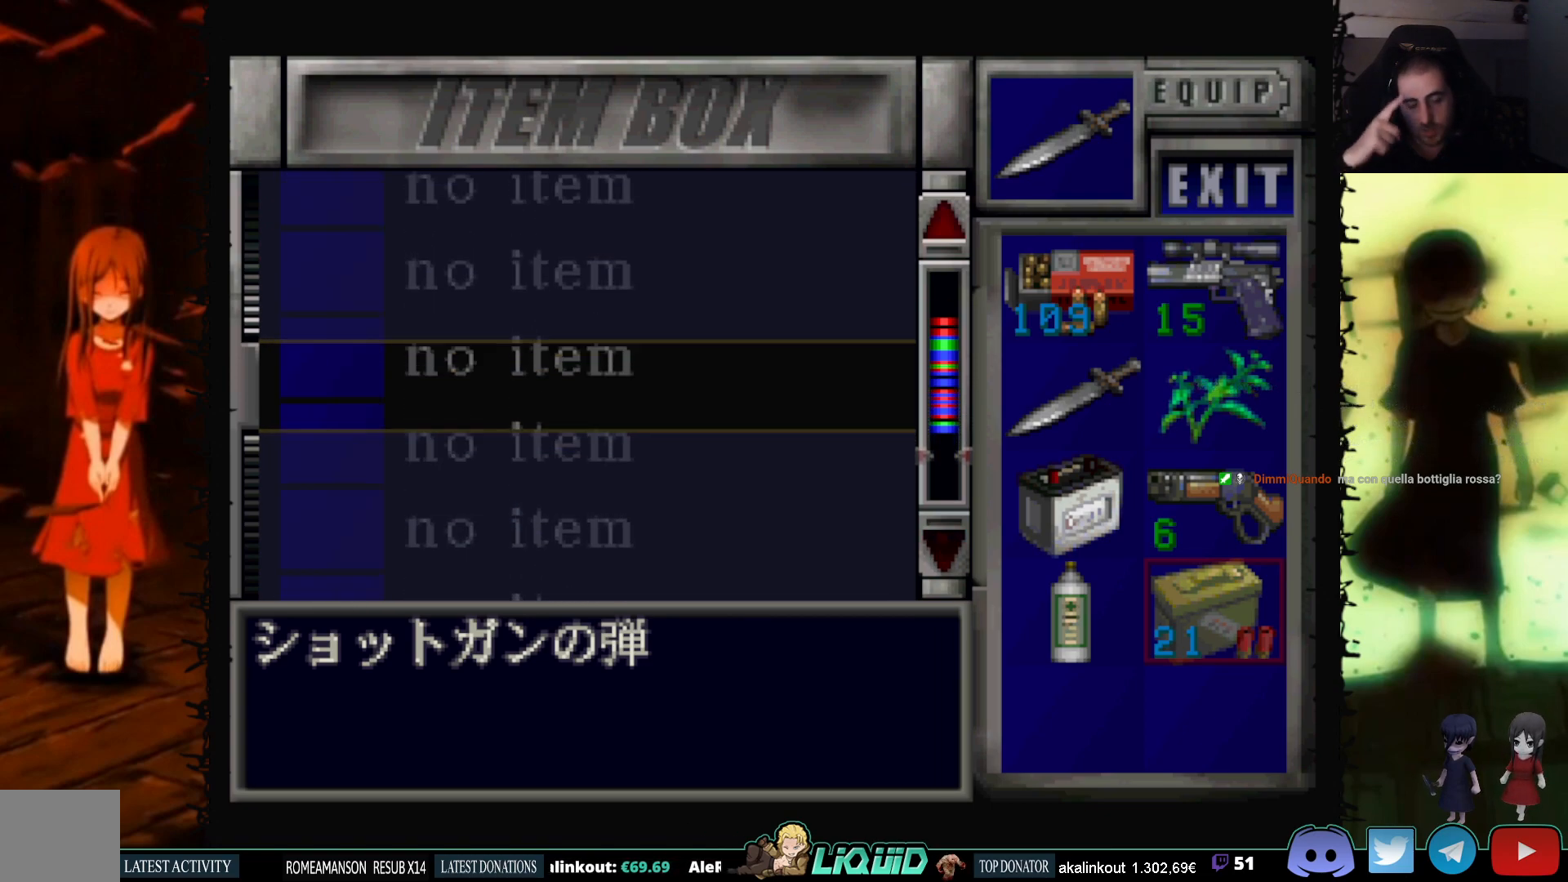
{"buttons": ["DPAD_UP"], "events": []}
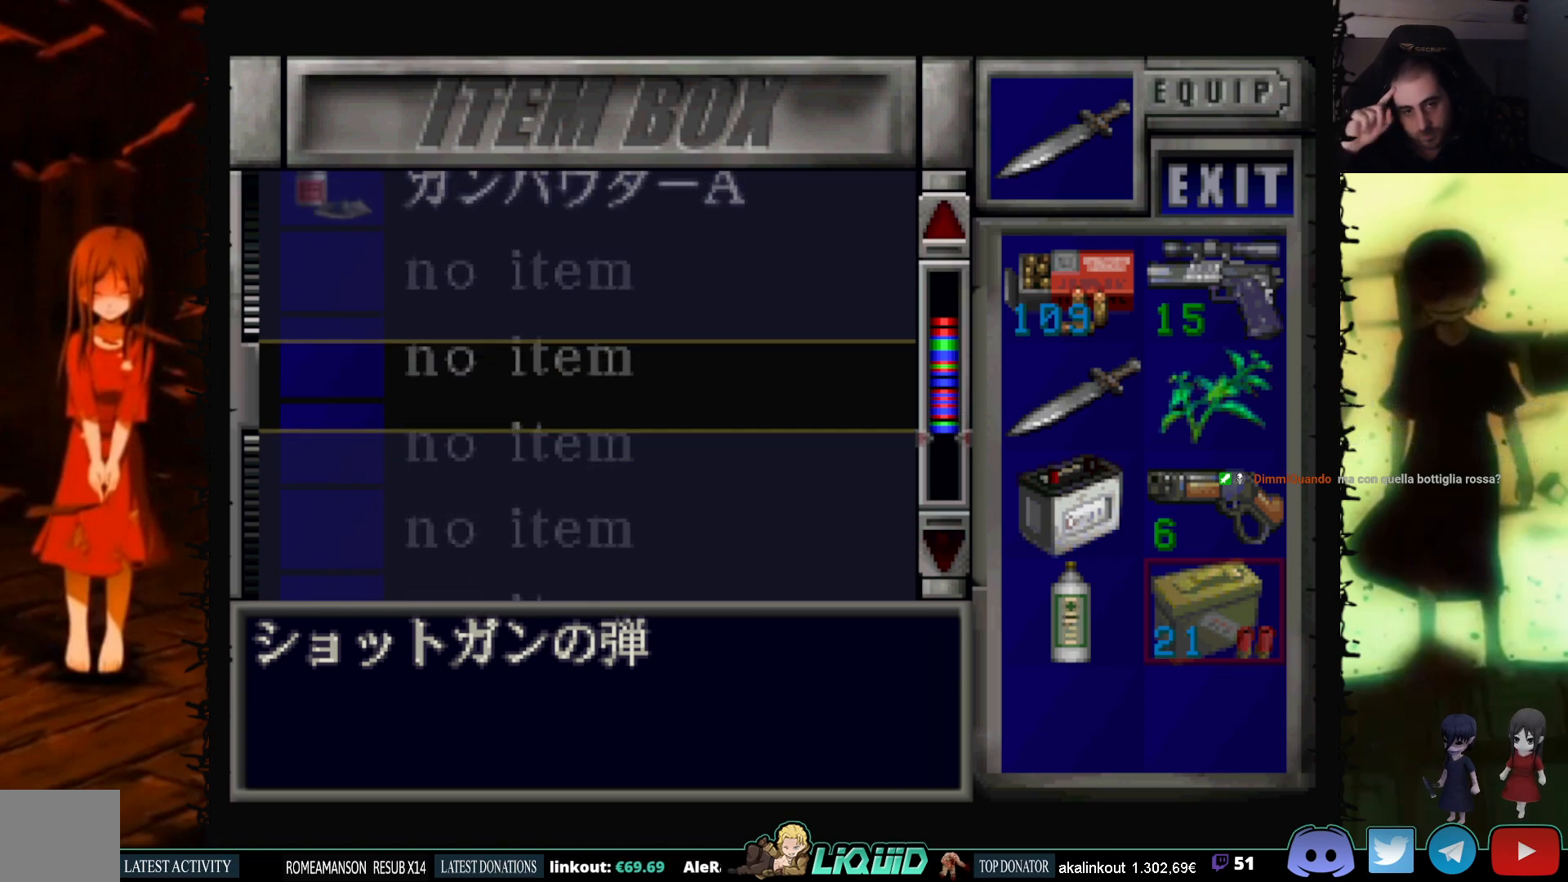
{"buttons": [], "events": [[483, "DPAD_UP", "up"]]}
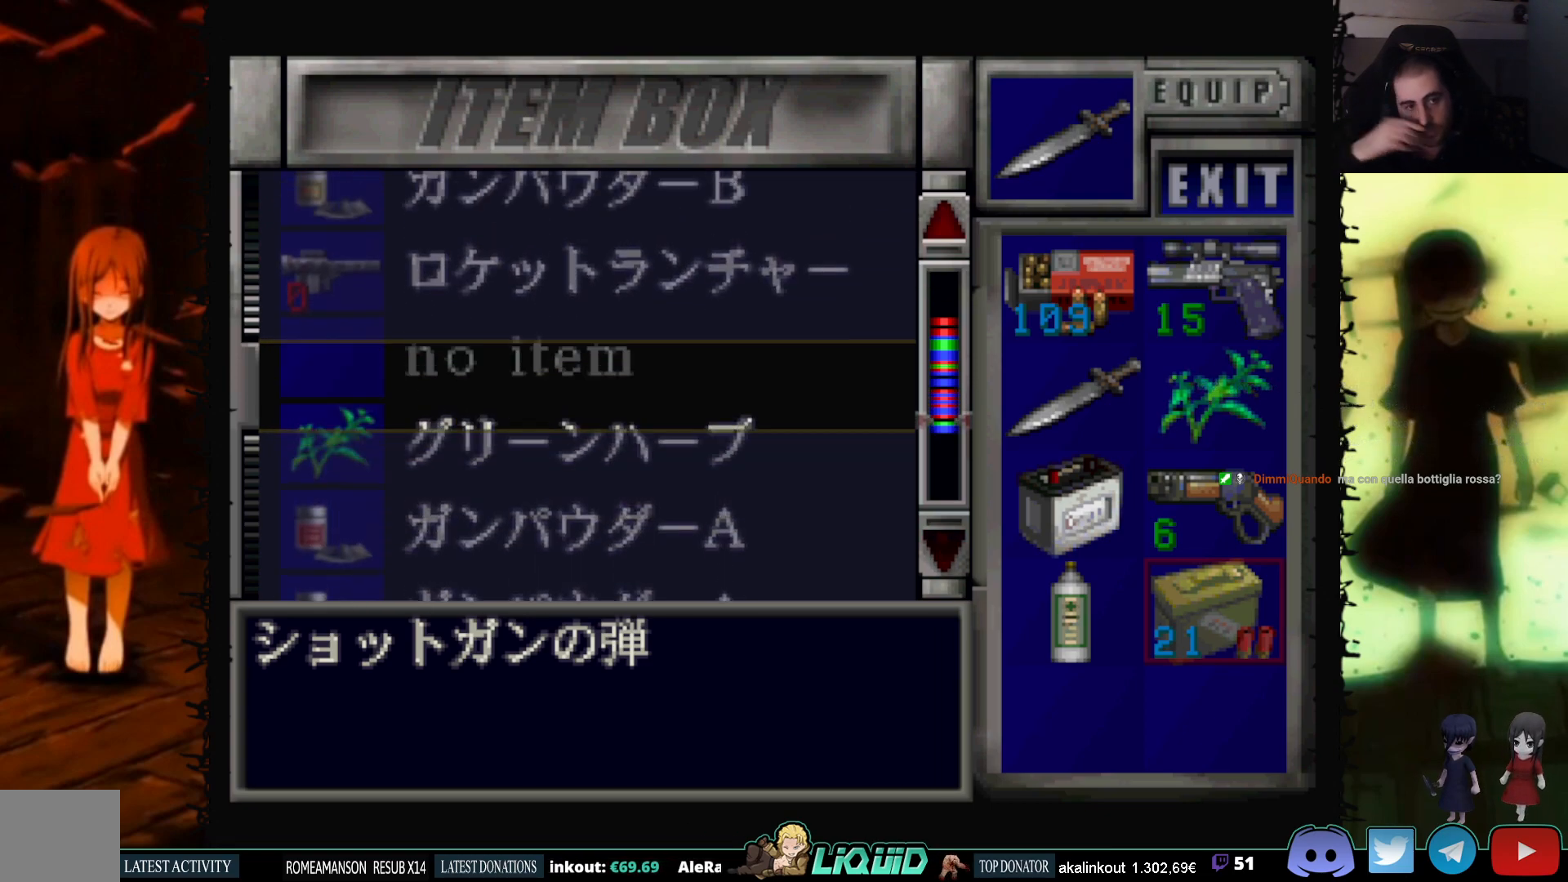
{"buttons": ["DPAD_UP"], "events": [[183, "DPAD_UP", "down"]]}
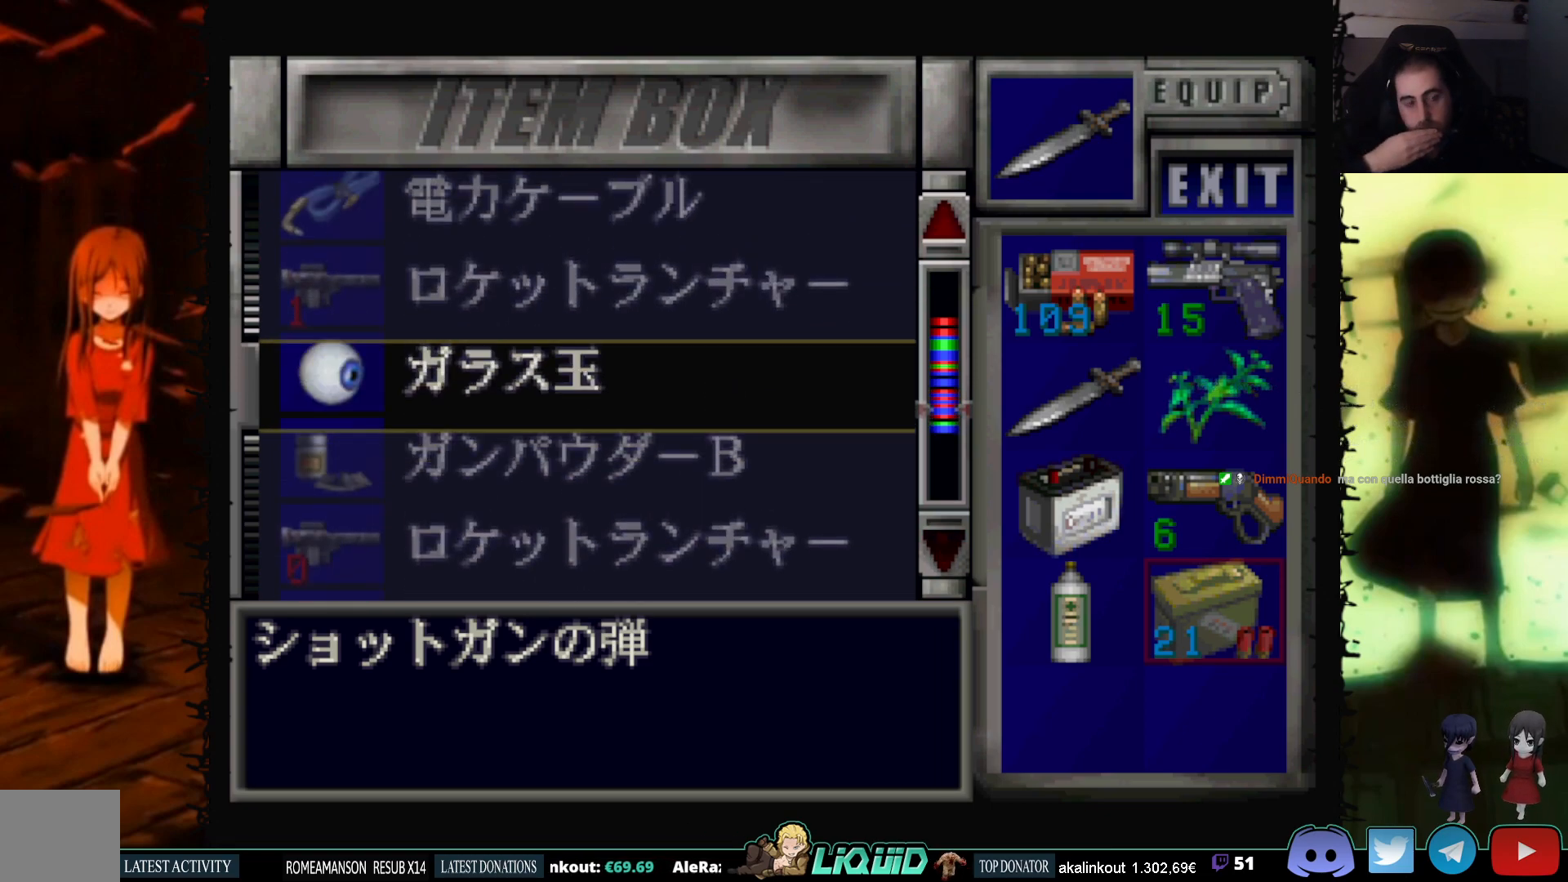
{"buttons": ["DPAD_UP"], "events": [[17, "DPAD_UP", "up"], [250, "DPAD_UP", "down"]]}
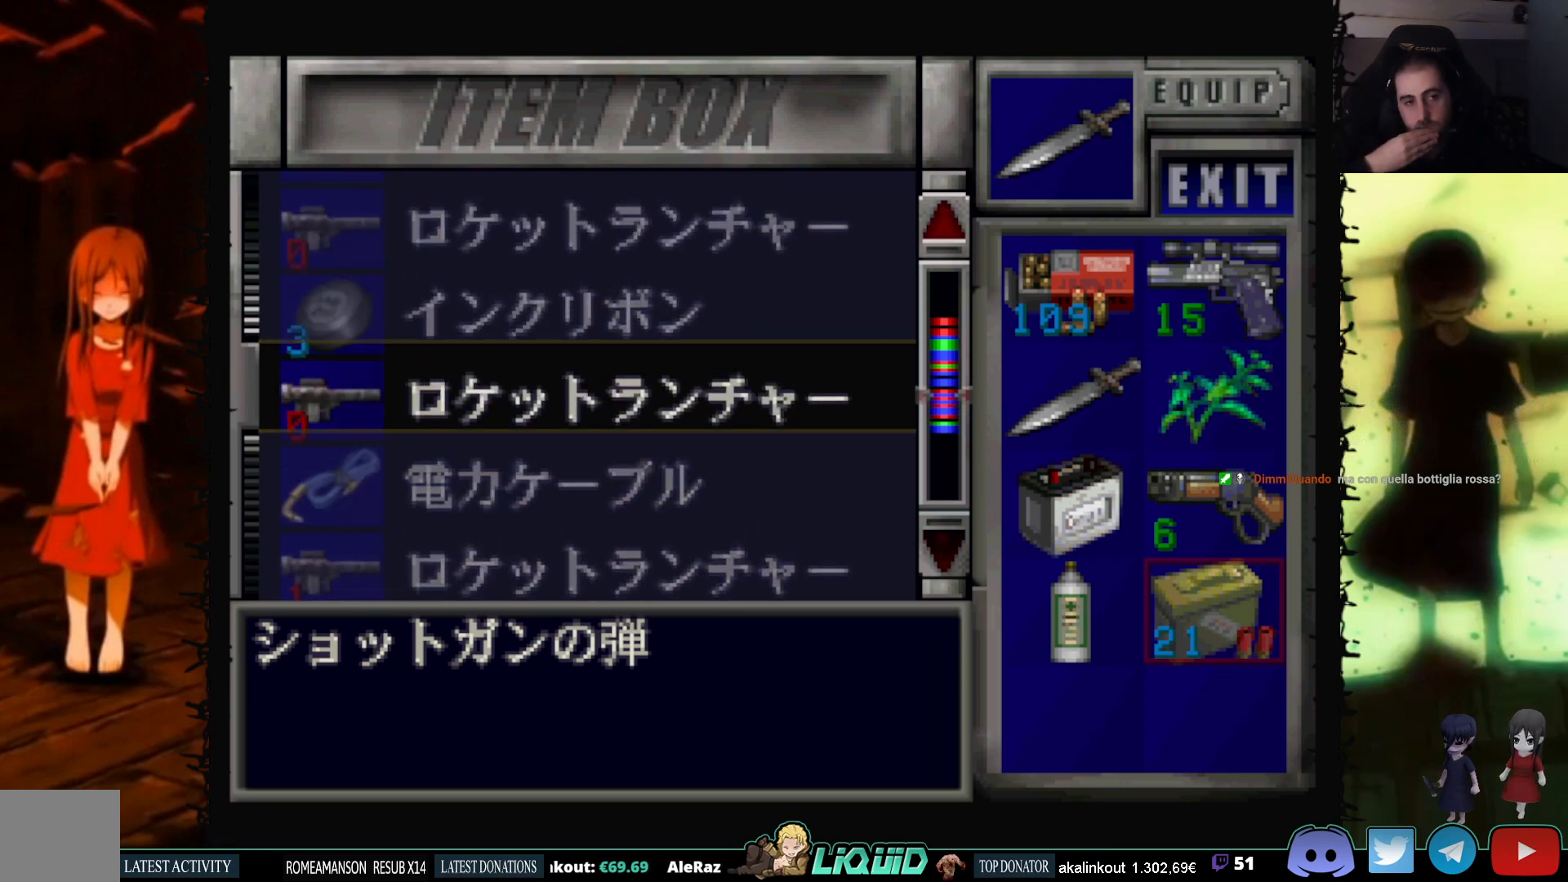
{"buttons": ["DPAD_UP"], "events": [[17, "DPAD_UP", "up"], [400, "DPAD_UP", "down"]]}
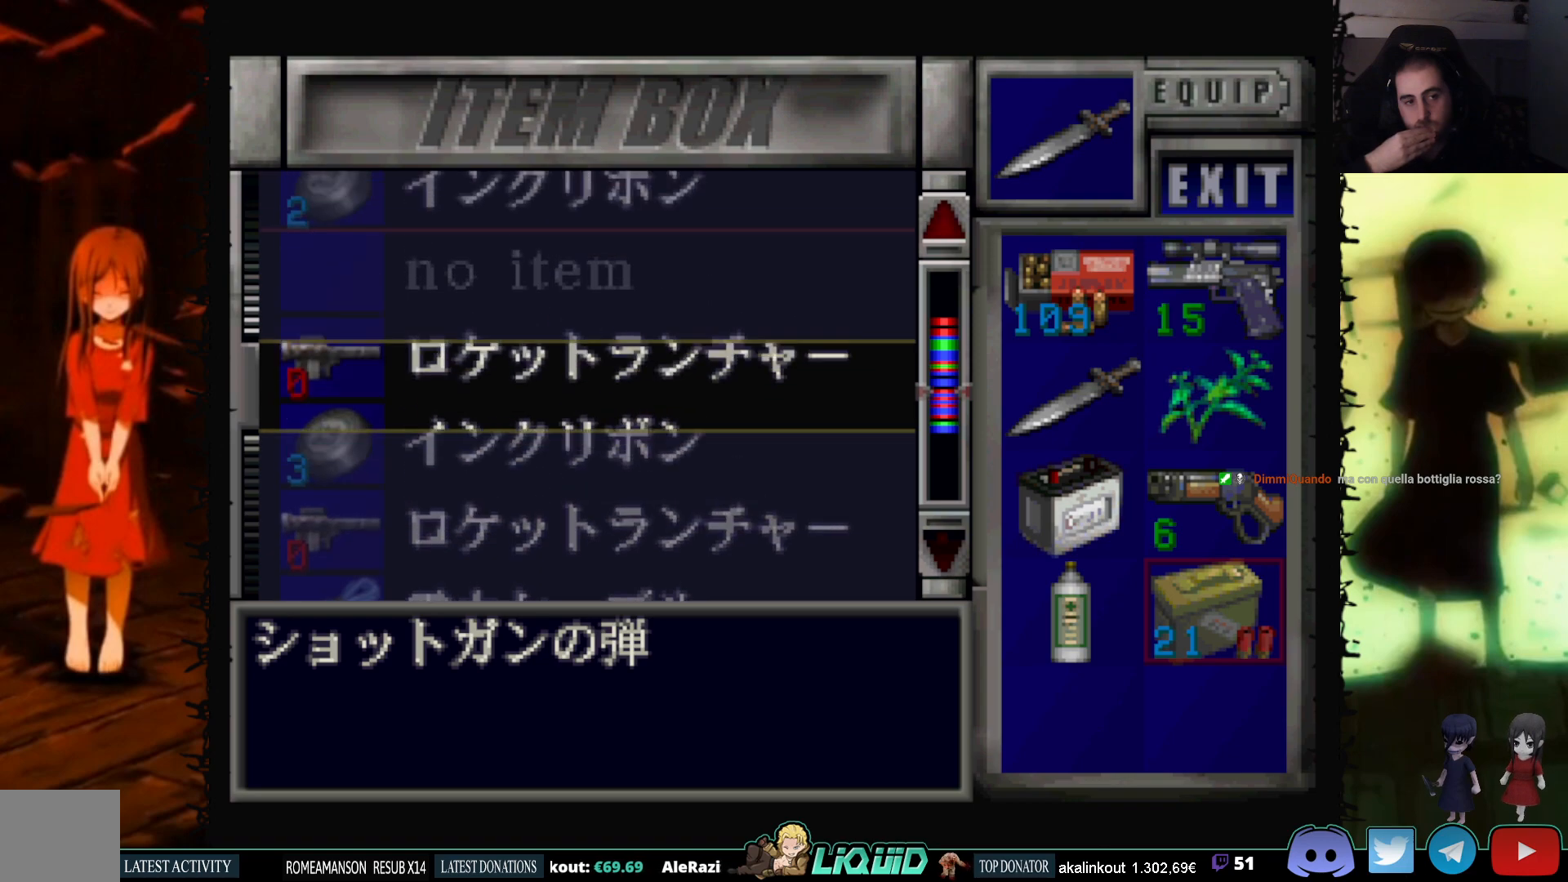
{"buttons": ["DPAD_UP"], "events": [[50, "DPAD_UP", "up"], [300, "DPAD_UP", "down"]]}
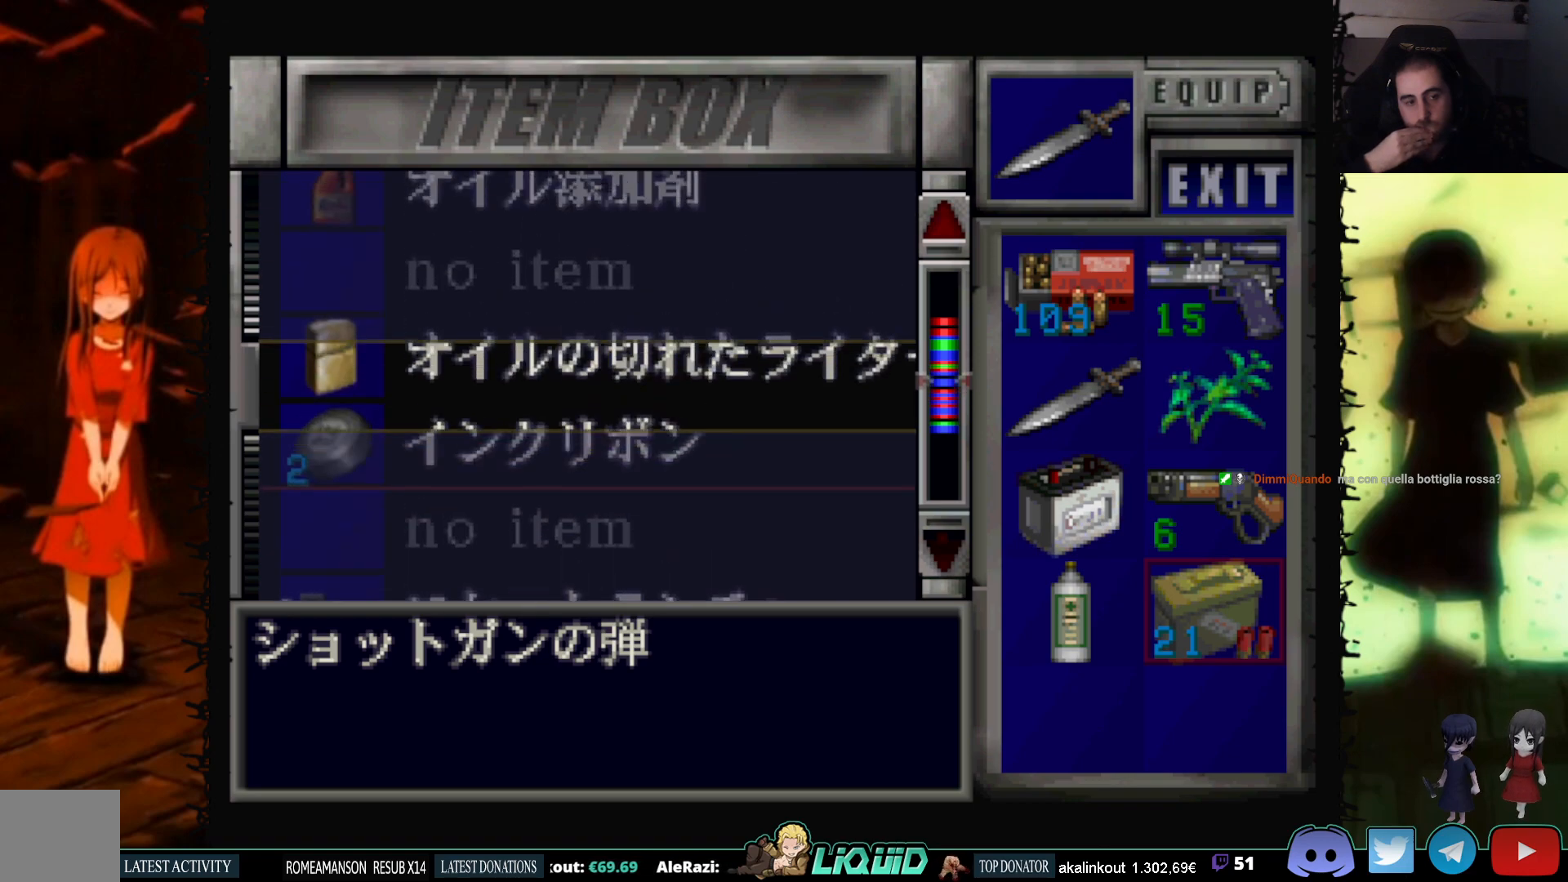
{"buttons": ["DPAD_UP"], "events": [[167, "DPAD_UP", "up"], [383, "DPAD_UP", "down"]]}
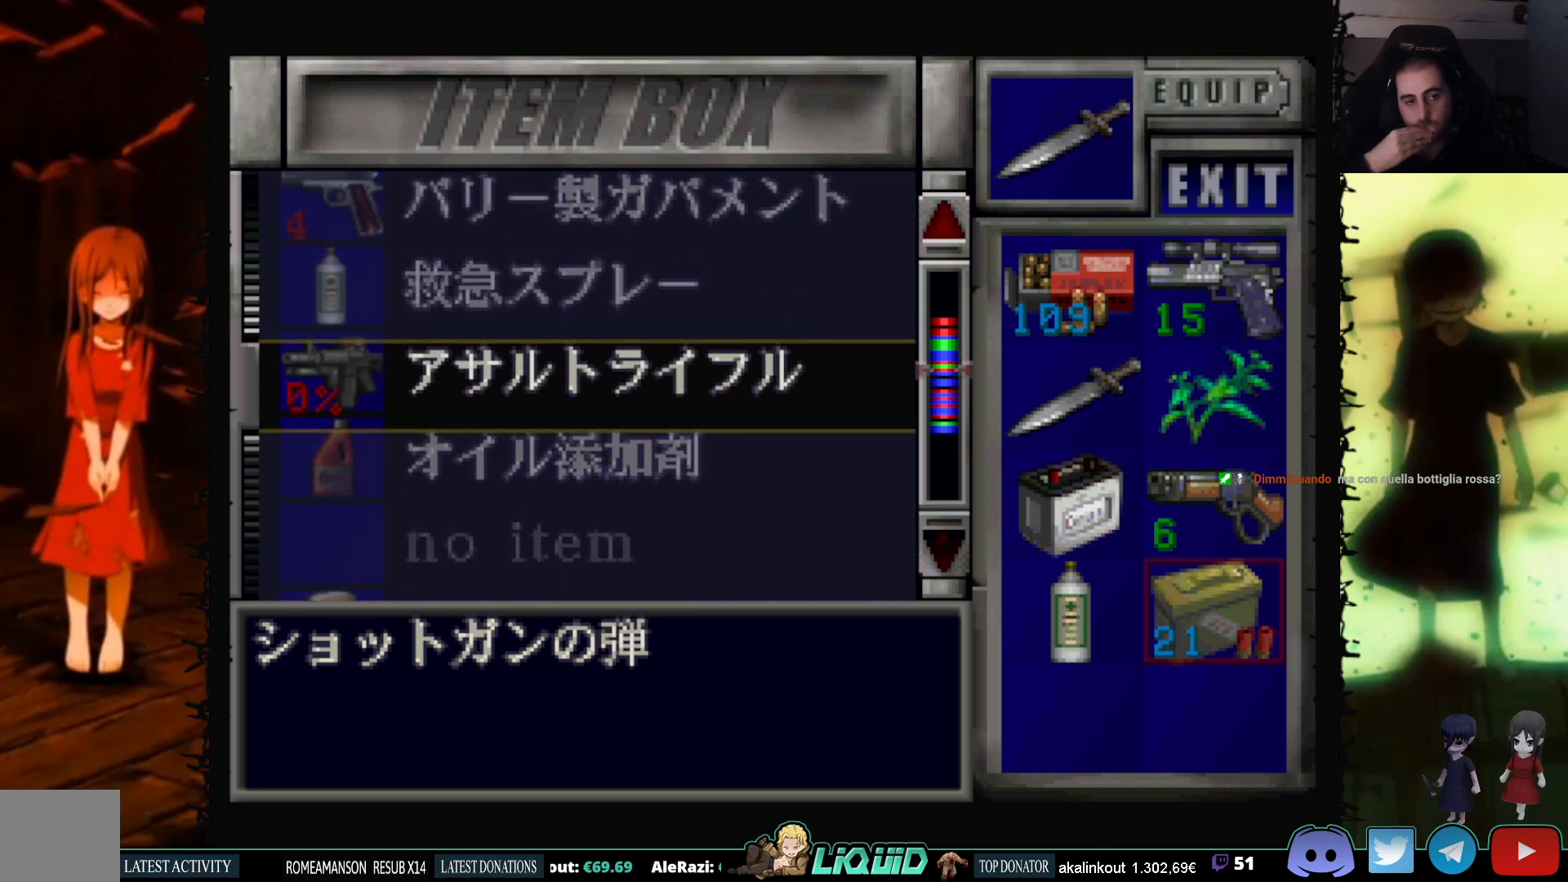
{"buttons": [], "events": [[283, "DPAD_UP", "up"]]}
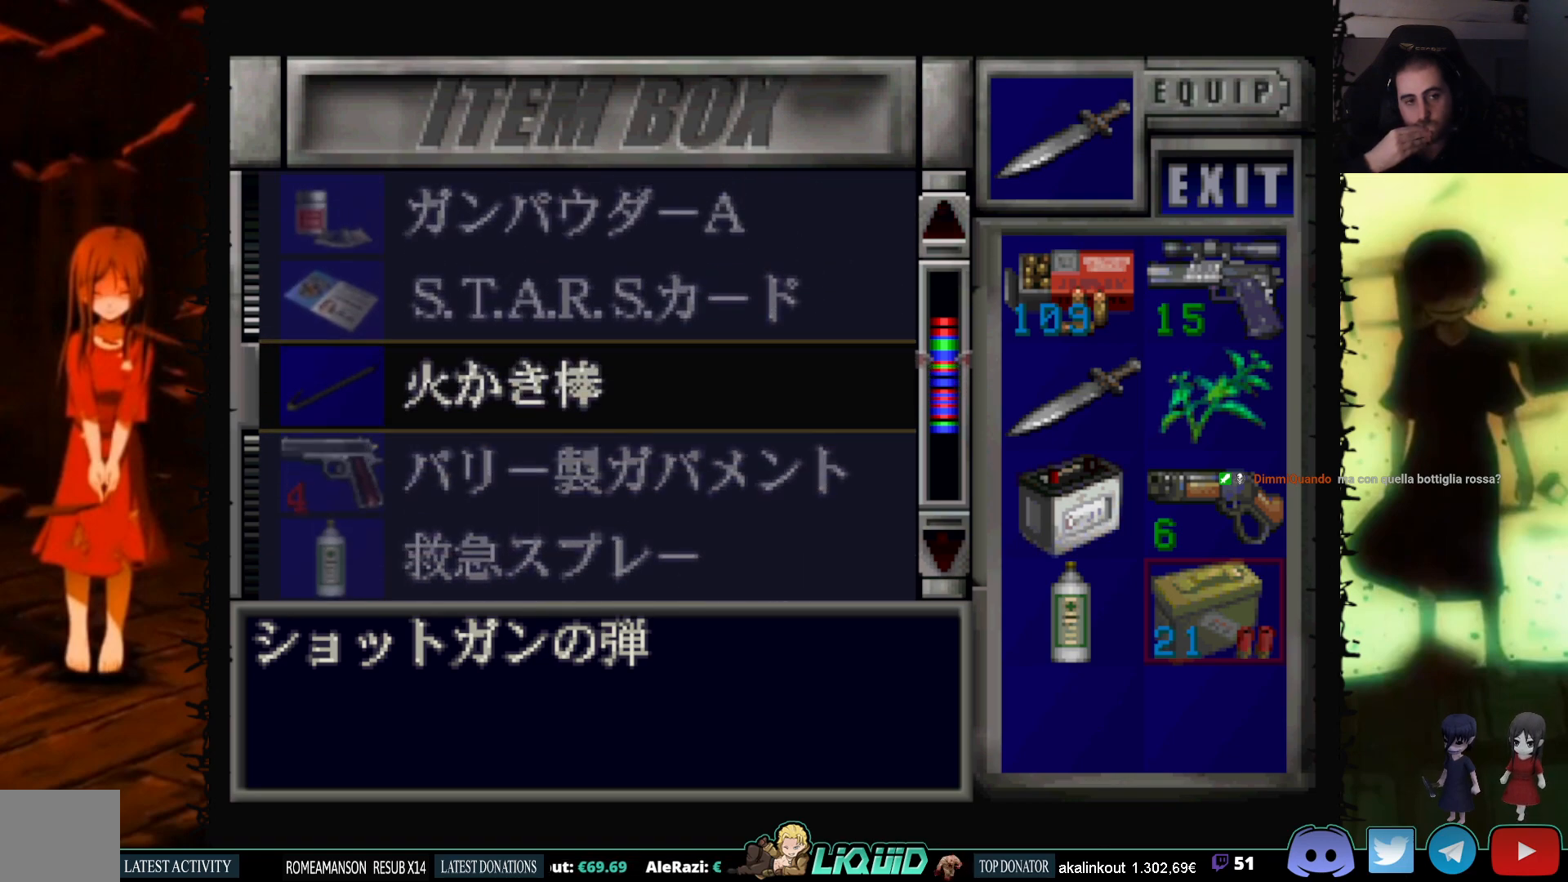
{"buttons": [], "events": [[33, "DPAD_UP", "down"], [350, "DPAD_UP", "up"]]}